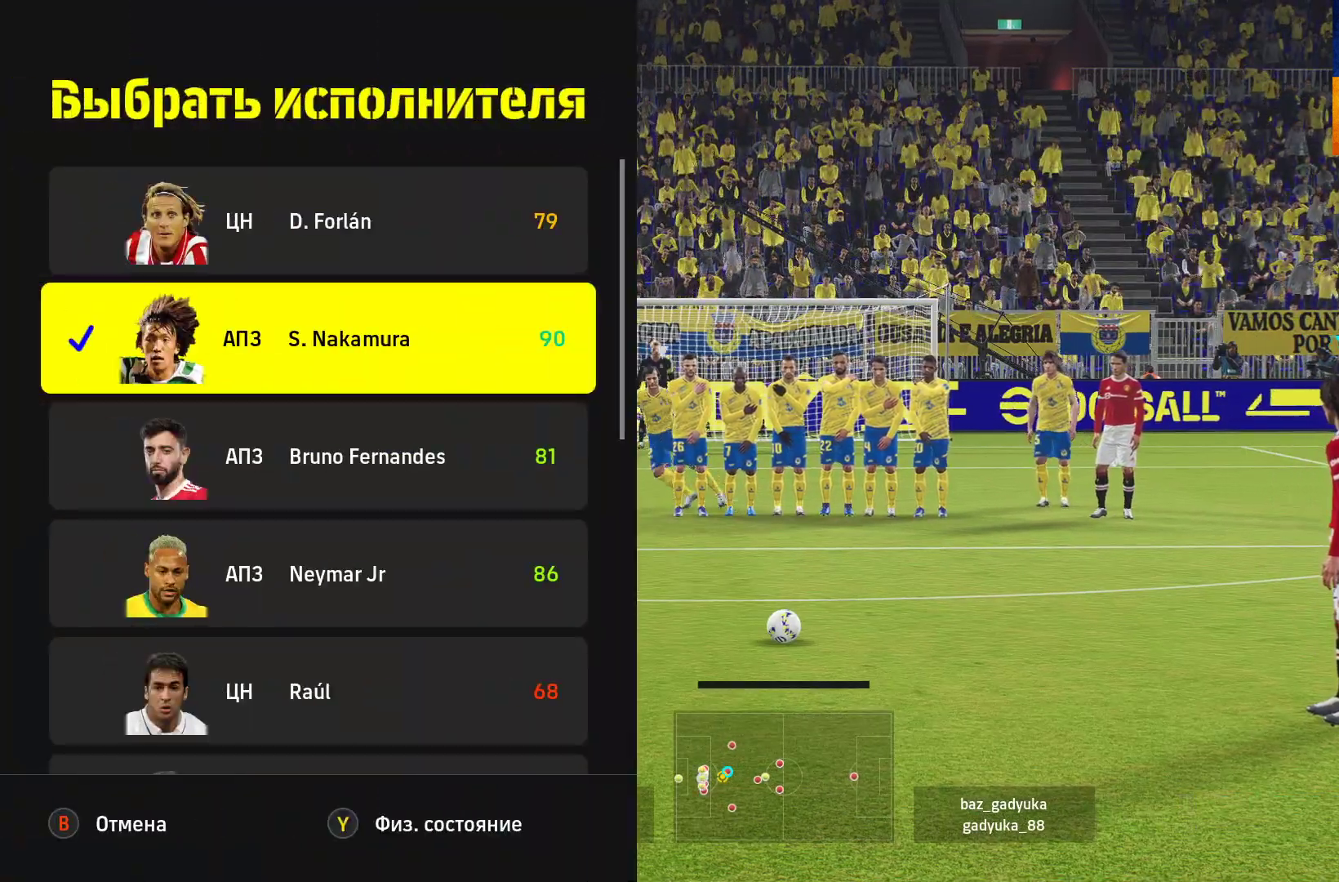
Gameplay with a controller (Xbox layout); each line is a JSON object with the inputs held at the frame after it. "events" lists button and stick changes between this image and that frame as [ms after this image, input, new state], when the widget could be followed in between.
{"buttons": [], "left_stick": "center", "right_stick": "center", "events": []}
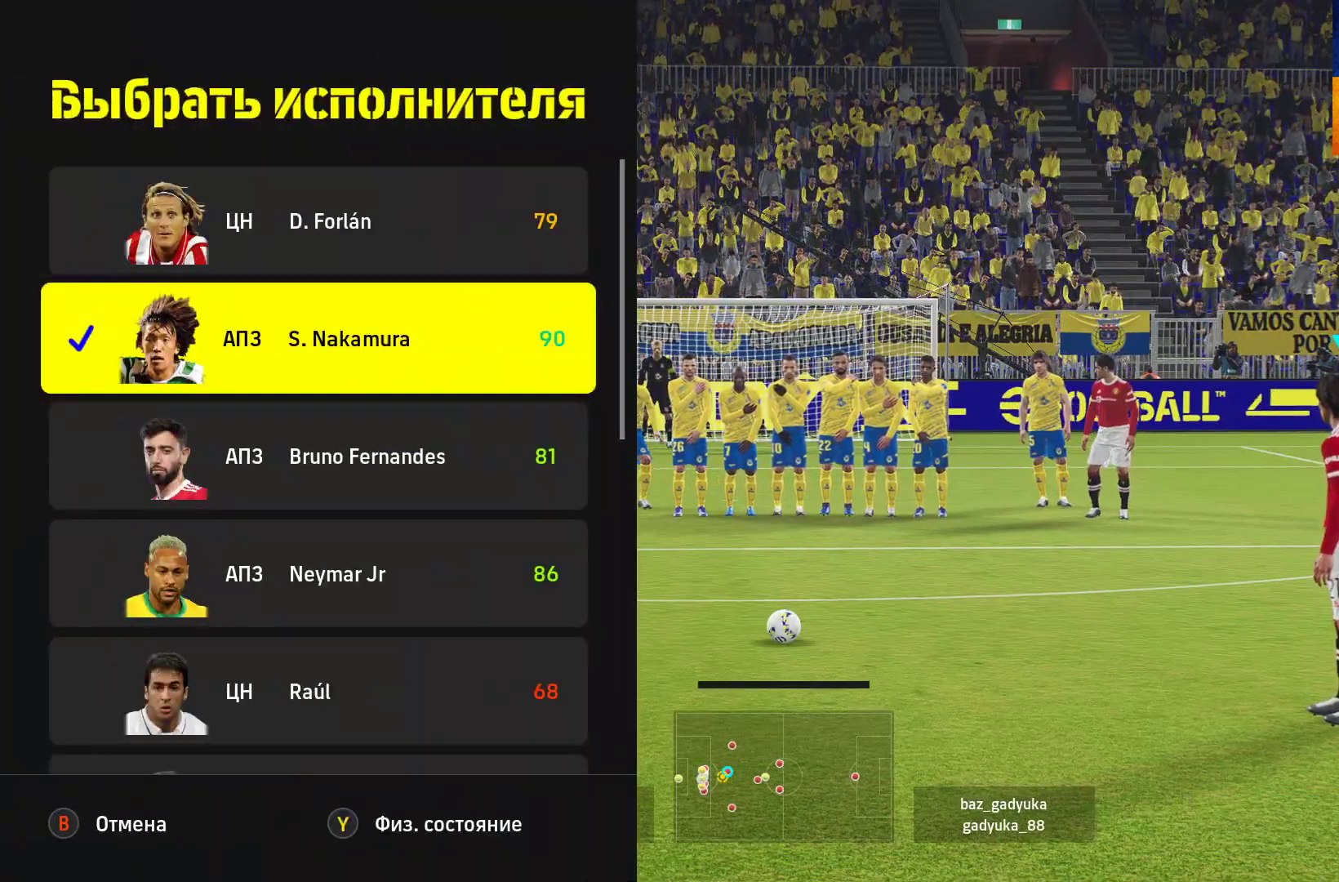
{"buttons": [], "left_stick": "center", "right_stick": "center", "events": [[100, "B", "down"], [167, "B", "up"]]}
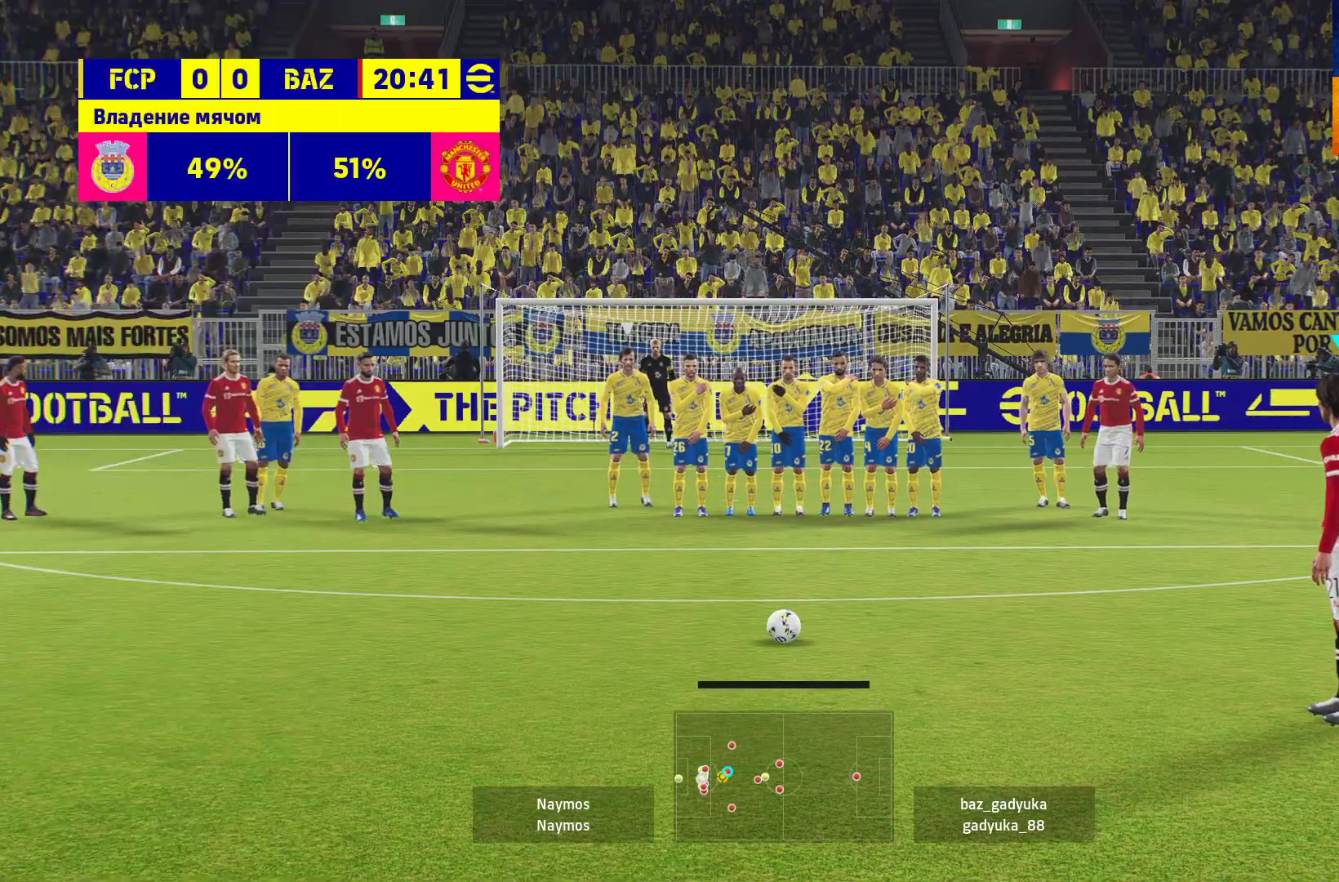
{"buttons": [], "left_stick": "center", "right_stick": "center", "events": [[250, "left_stick", "right"], [350, "left_stick", "center"]]}
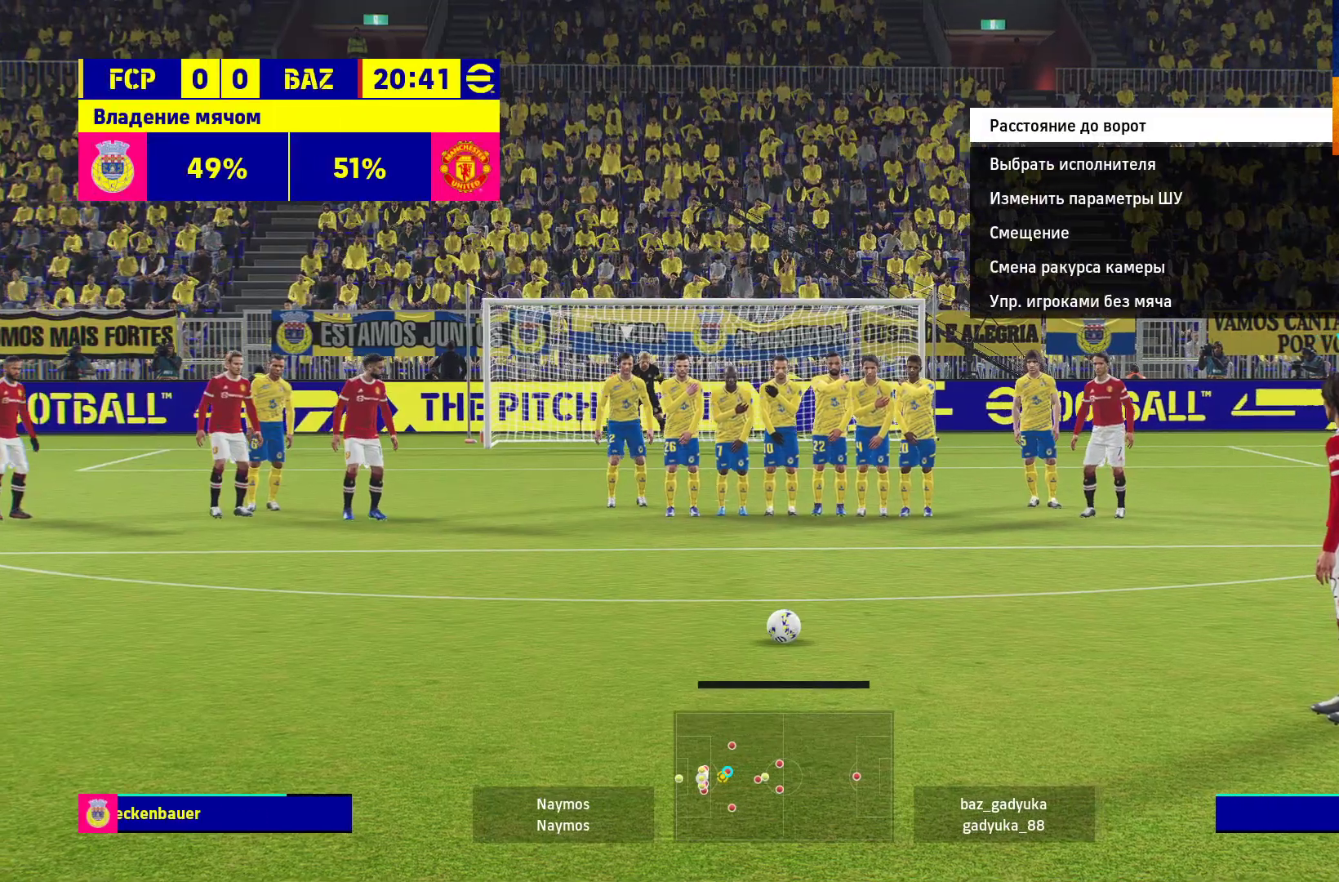
{"buttons": ["L2"], "left_stick": "center", "right_stick": "center", "events": [[200, "L2", "down"], [317, "X", "down"], [500, "X", "up"]]}
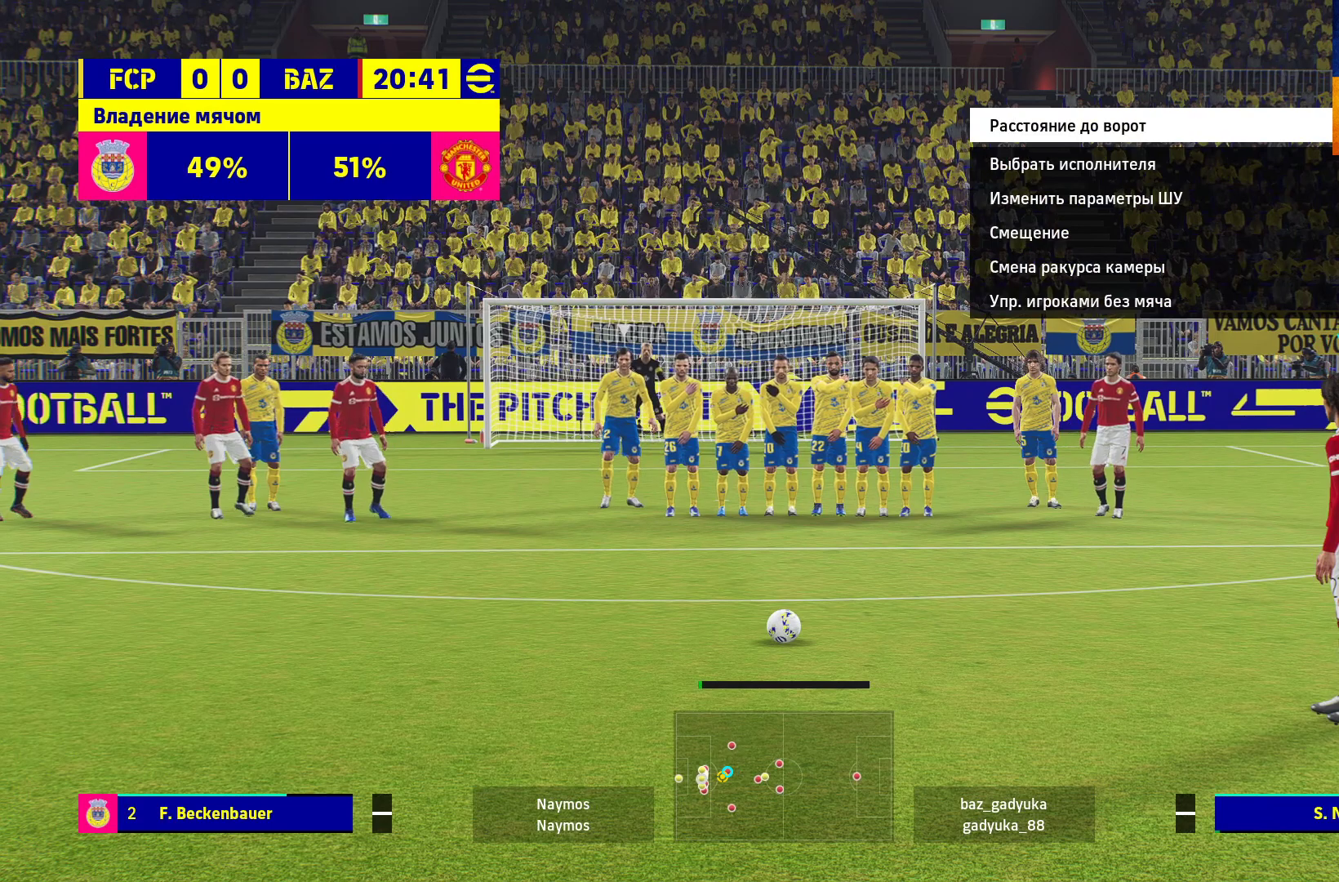
{"buttons": ["X", "L2"], "left_stick": "right", "right_stick": "center", "events": [[67, "X", "down"], [133, "X", "up"], [133, "left_stick", "right"], [483, "X", "down"]]}
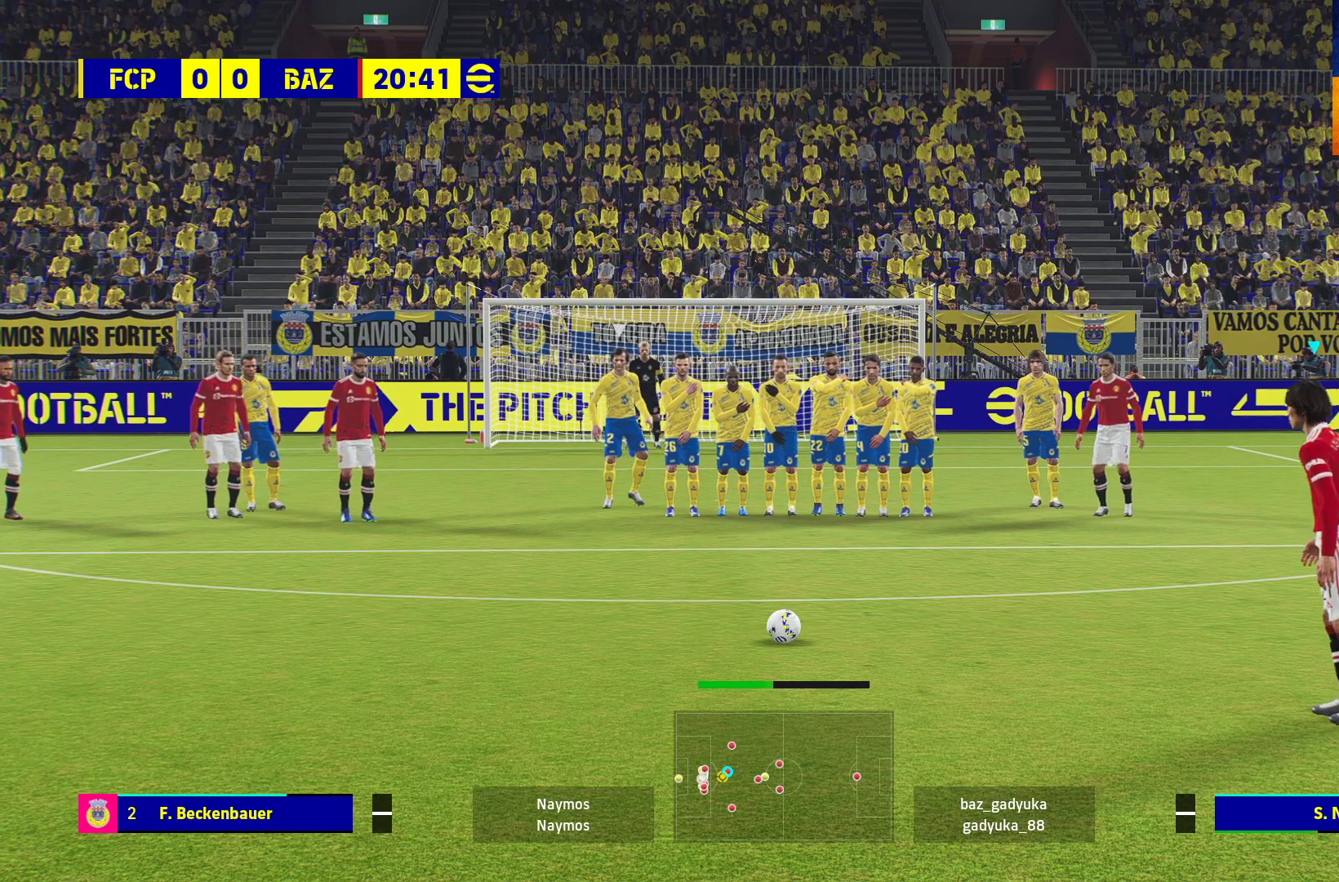
{"buttons": ["L2"], "left_stick": "right", "right_stick": "center", "events": [[17, "X", "up"]]}
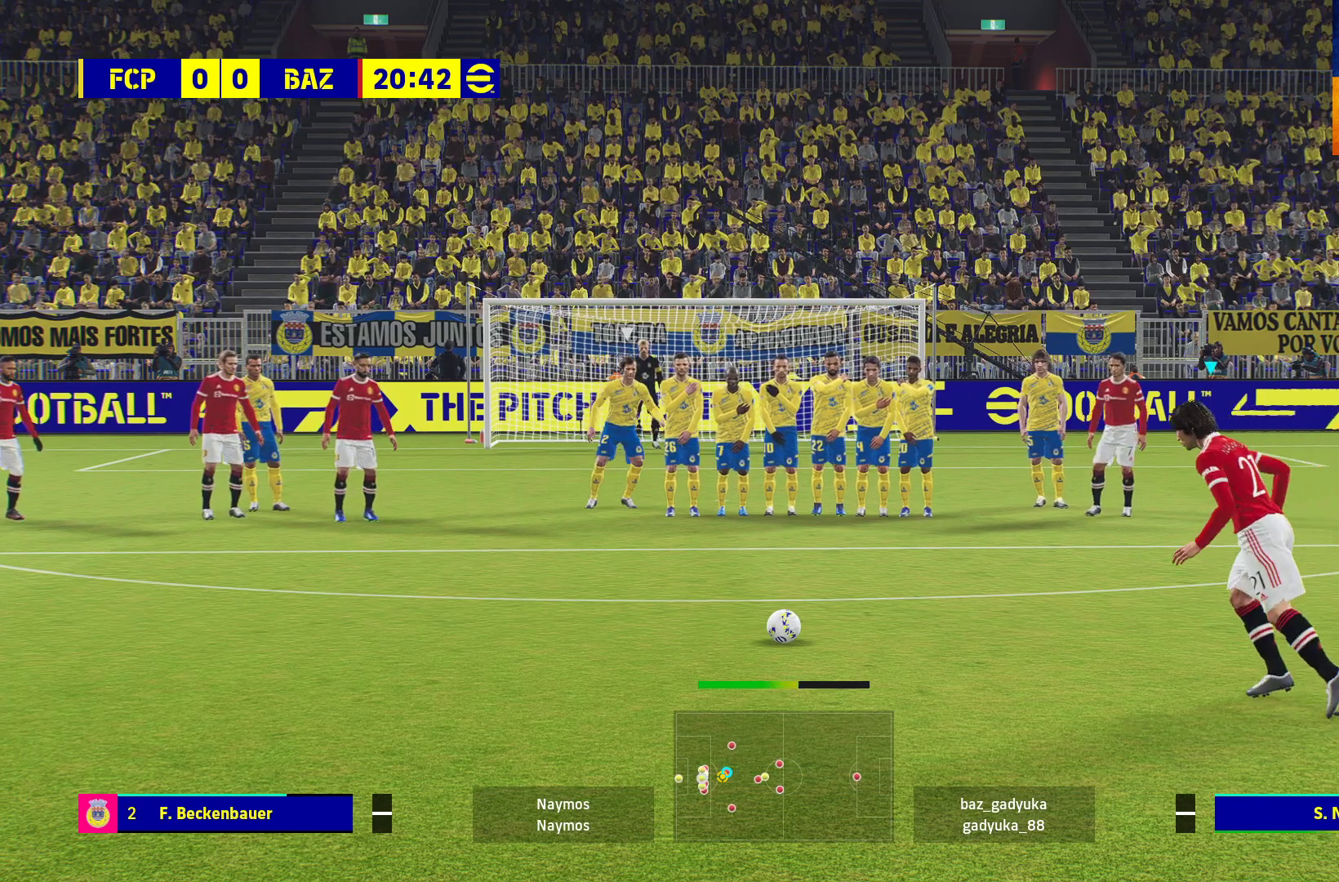
{"buttons": ["L2"], "left_stick": "right", "right_stick": "center", "events": []}
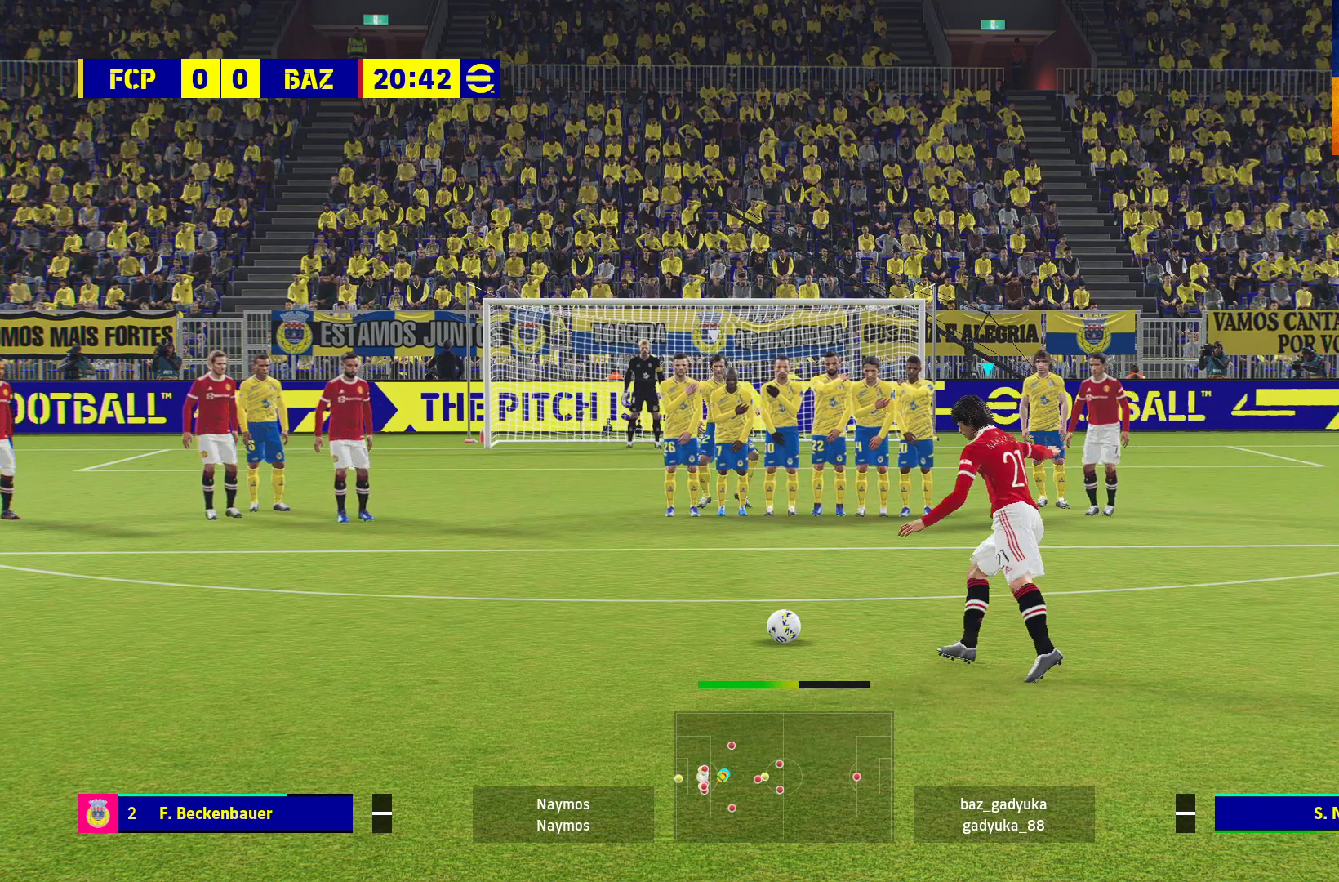
{"buttons": ["L2"], "left_stick": "right", "right_stick": "center", "events": []}
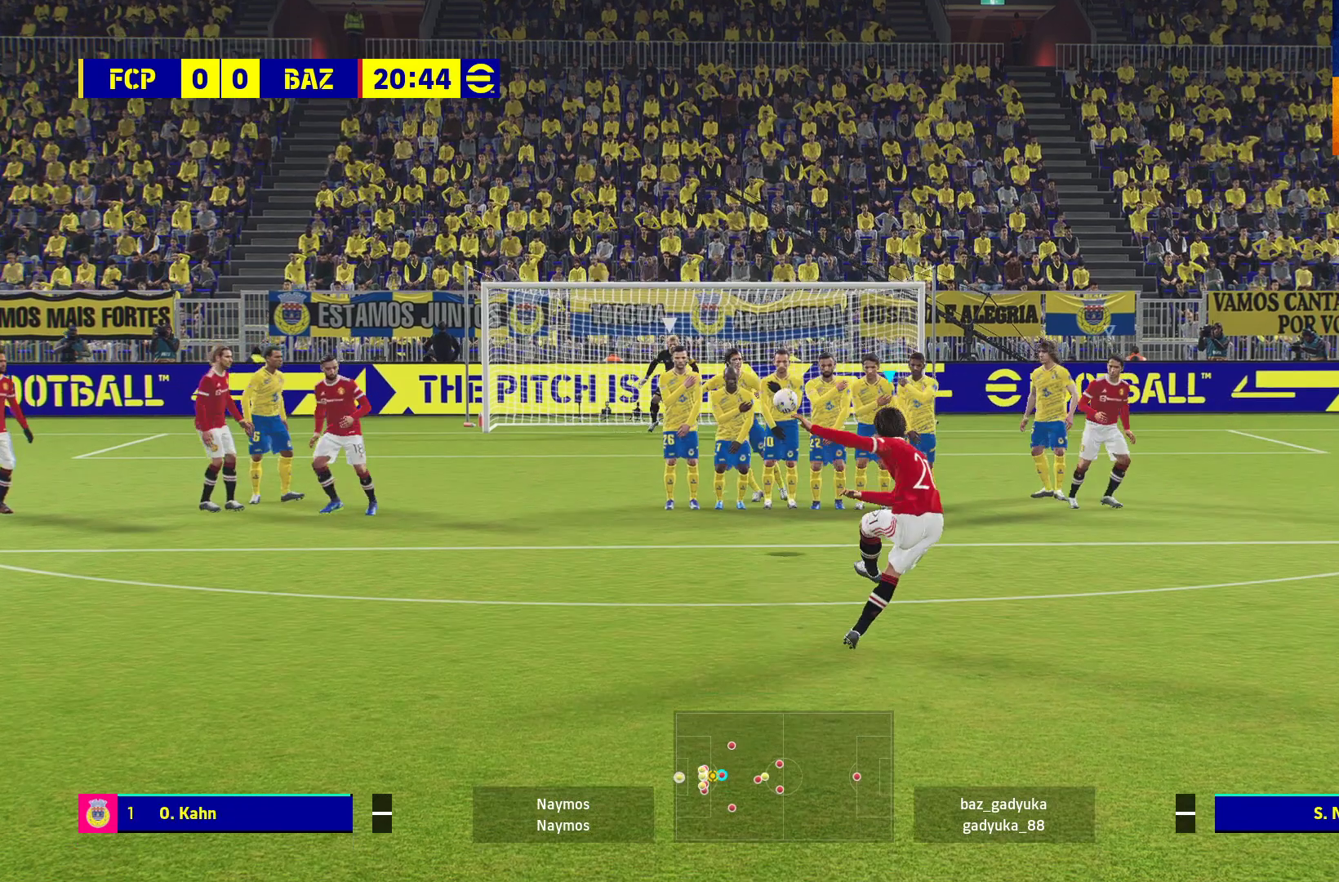
{"buttons": ["L2"], "left_stick": "right", "right_stick": "center", "events": []}
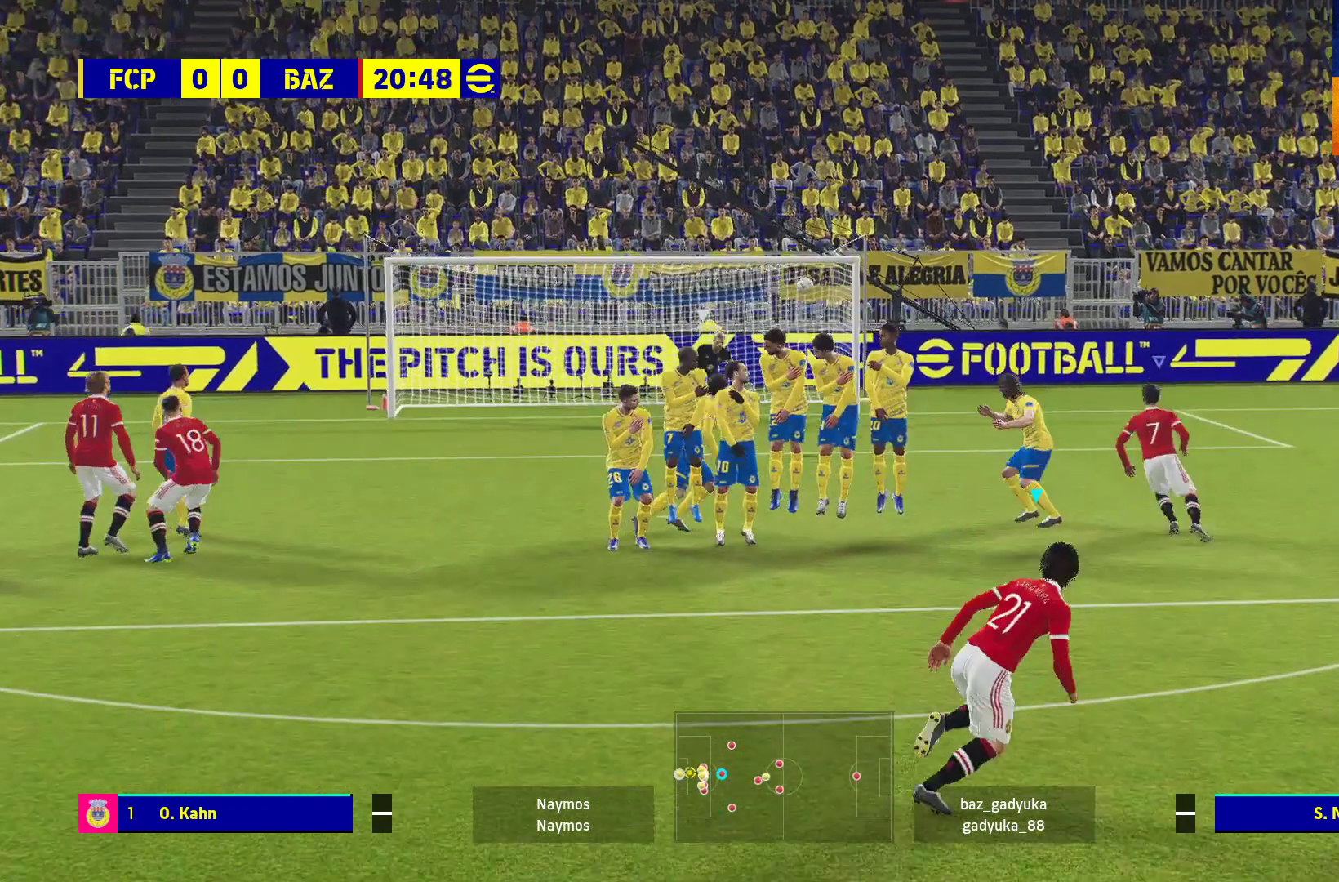
{"buttons": ["L2"], "left_stick": "right", "right_stick": "center", "events": []}
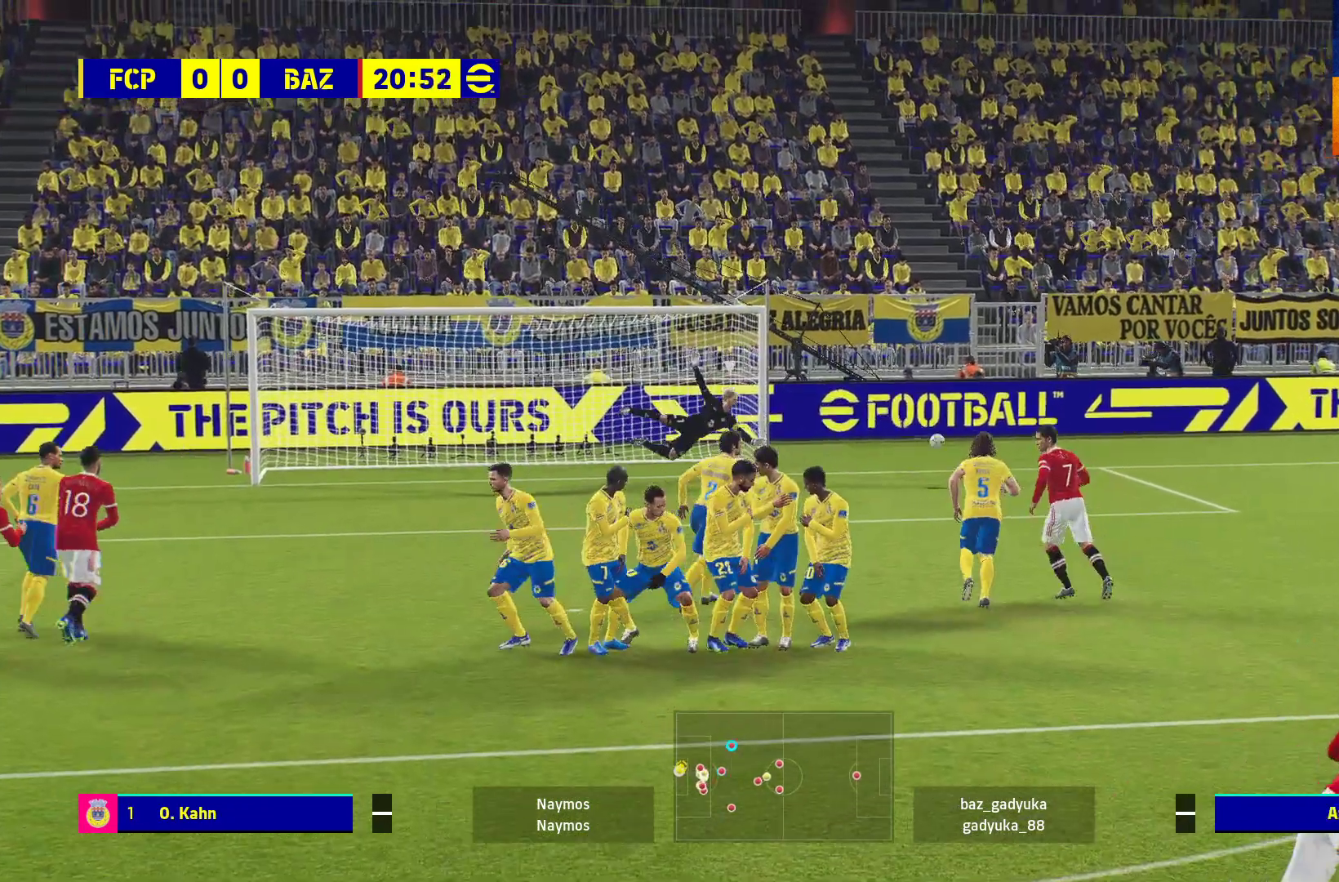
{"buttons": [], "left_stick": "up-right", "right_stick": "center", "events": [[267, "L2", "up"], [317, "left_stick", "center"], [417, "left_stick", "up-right"]]}
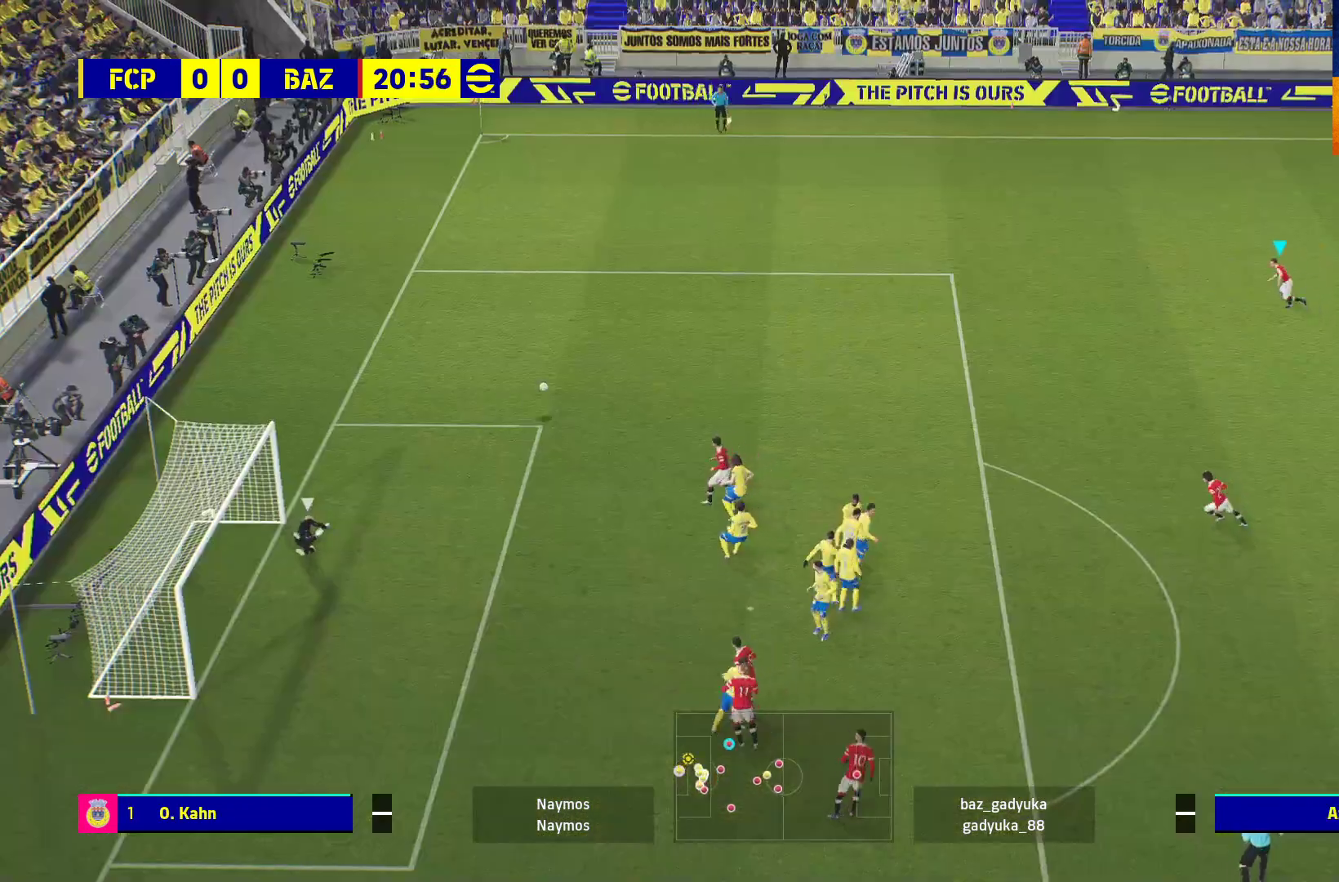
{"buttons": ["R1"], "left_stick": "left", "right_stick": "center", "events": [[17, "R1", "down"], [167, "left_stick", "up-left"], [283, "left_stick", "left"]]}
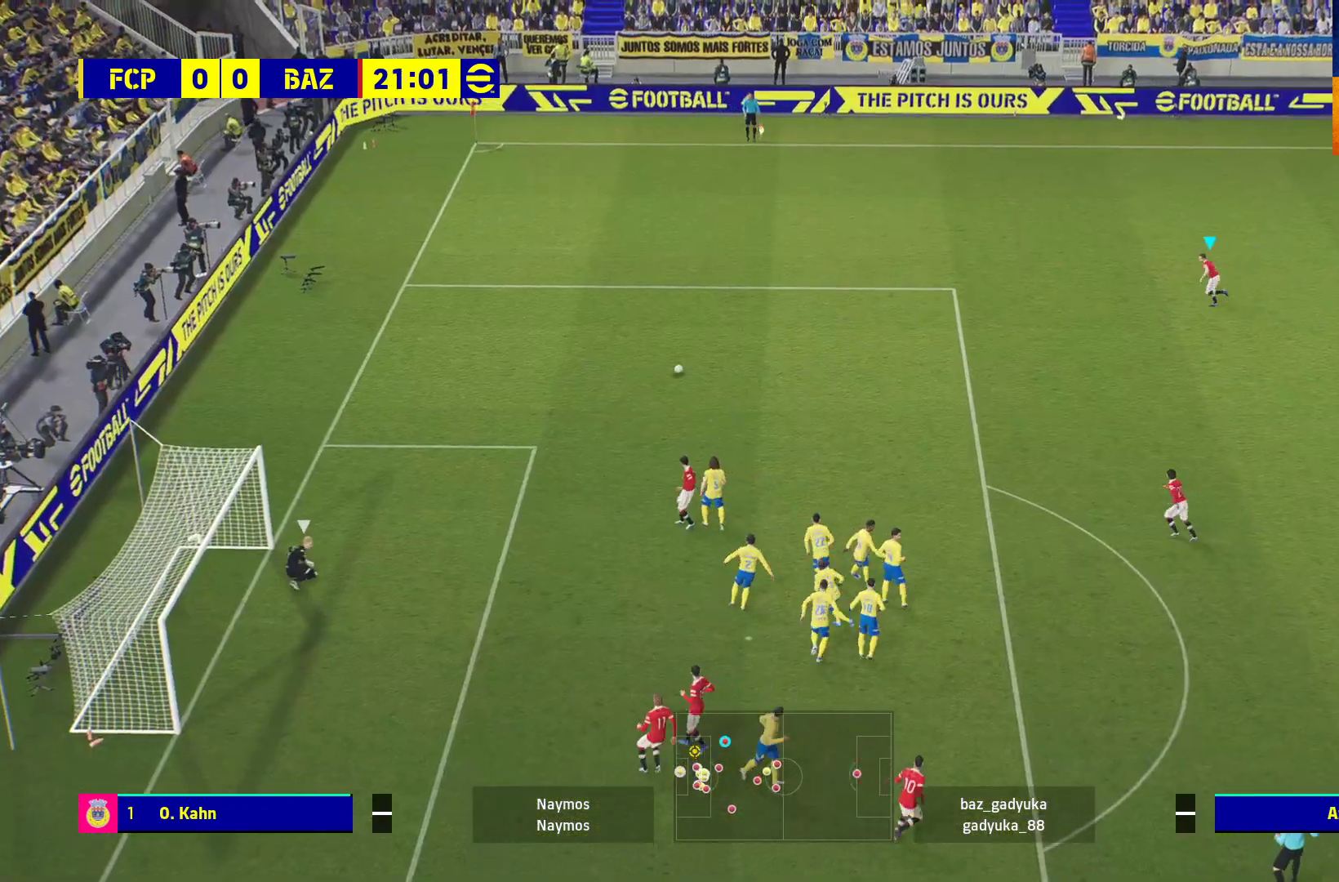
{"buttons": ["R1"], "left_stick": "left", "right_stick": "center", "events": []}
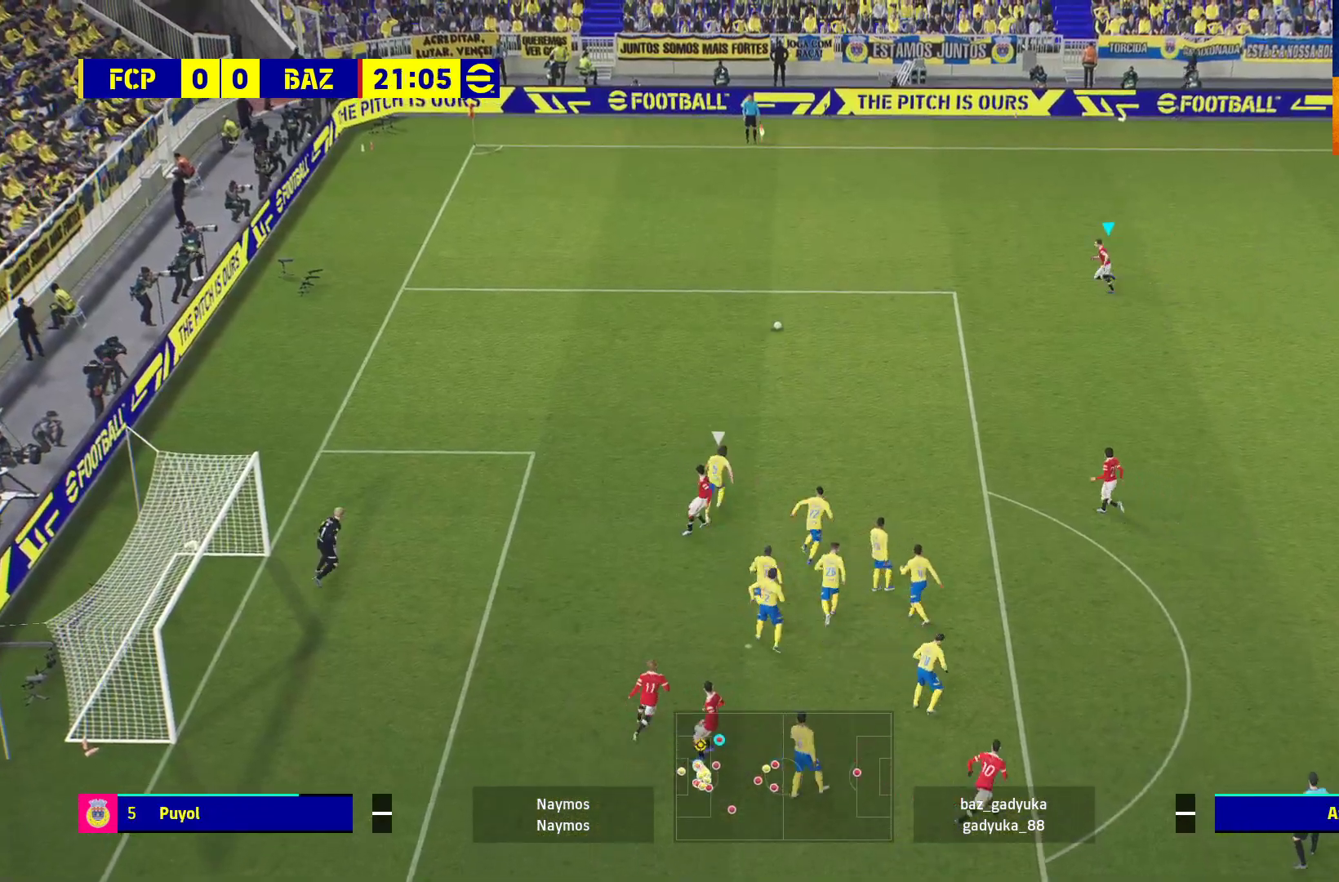
{"buttons": ["R1"], "left_stick": "left", "right_stick": "center", "events": []}
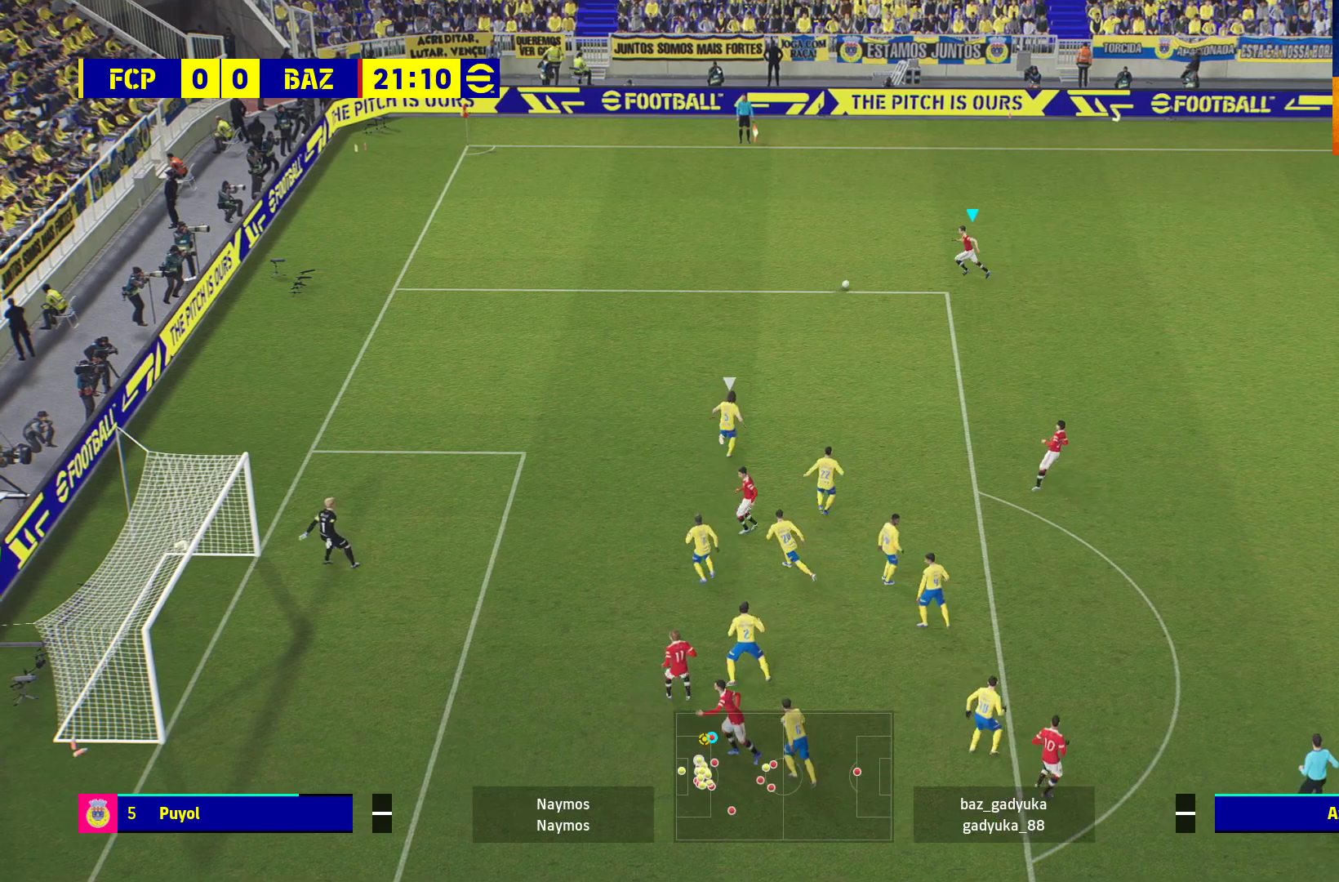
{"buttons": ["B", "R1"], "left_stick": "left", "right_stick": "center", "events": [[267, "R1", "up"], [383, "R1", "down"], [400, "B", "down"]]}
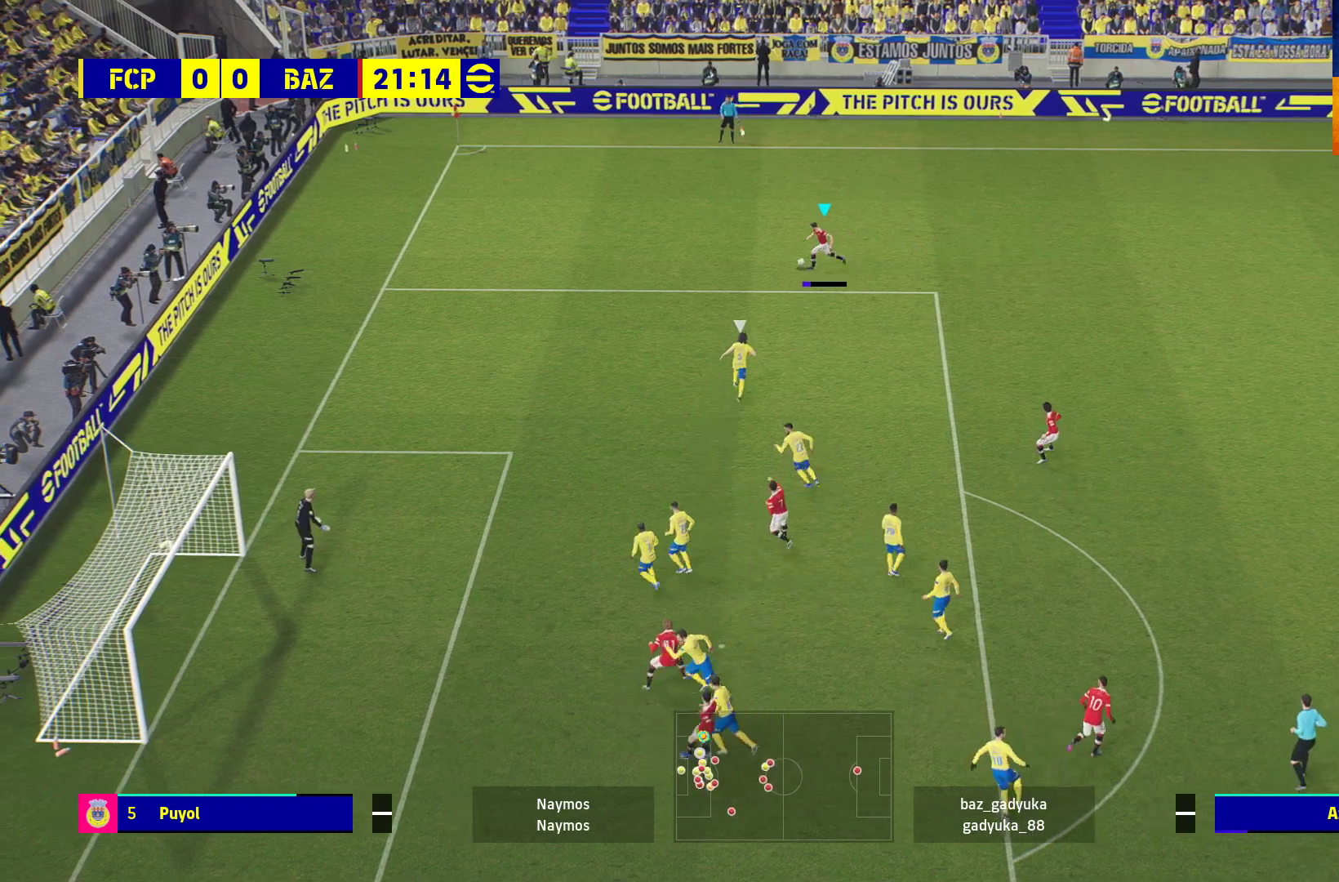
{"buttons": [], "left_stick": "left", "right_stick": "center", "events": [[67, "B", "up"], [83, "R1", "up"]]}
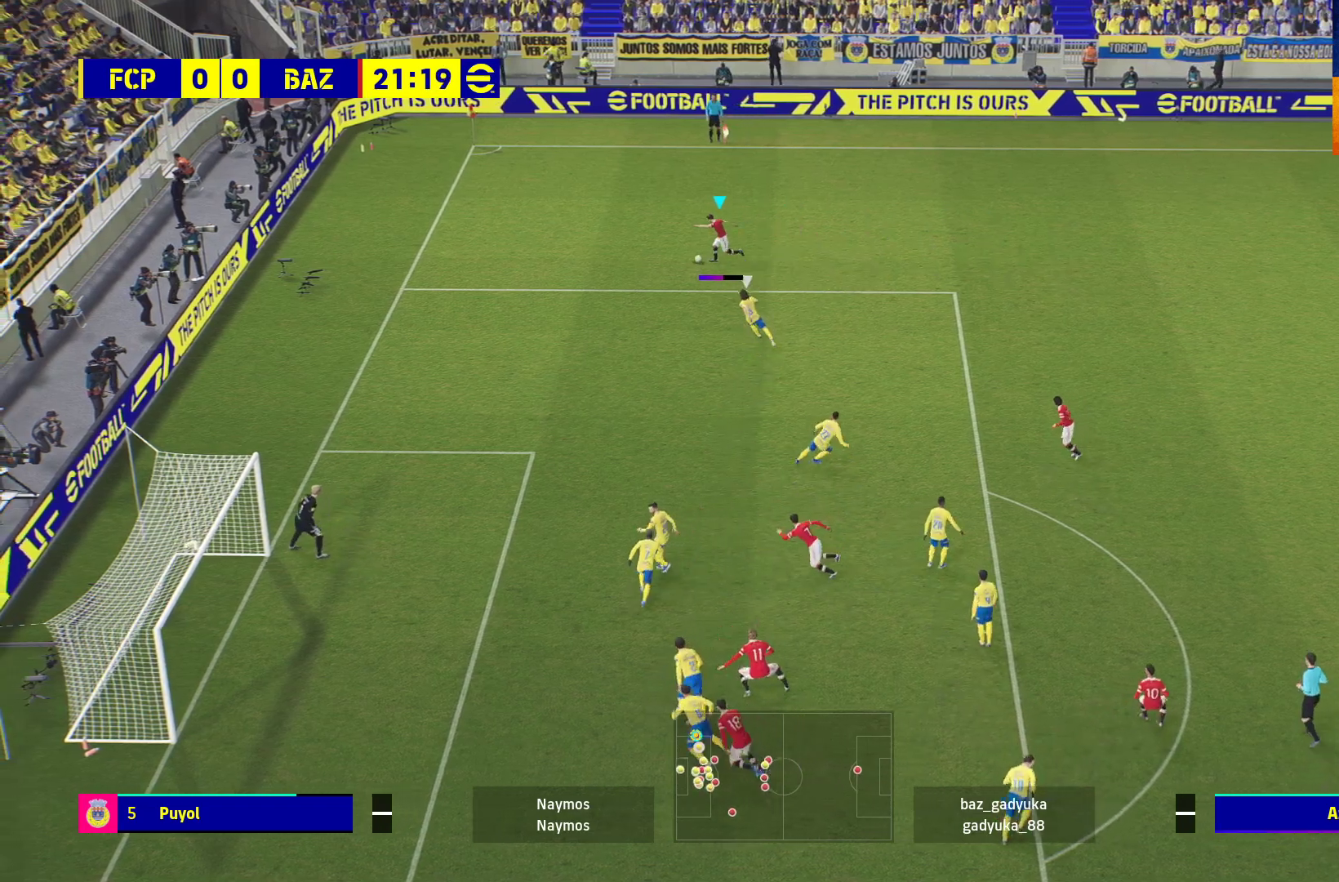
{"buttons": [], "left_stick": "left", "right_stick": "center", "events": []}
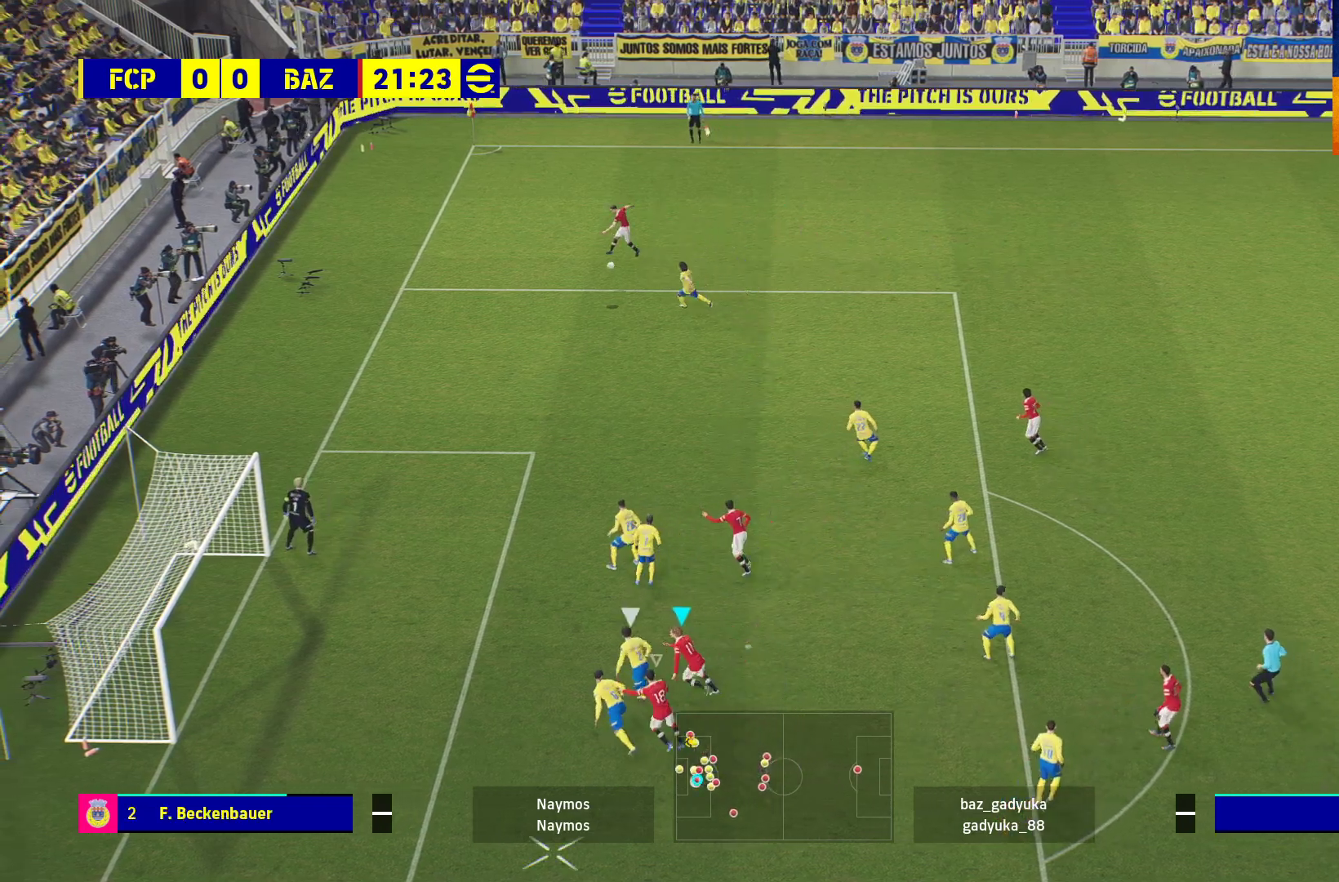
{"buttons": [], "left_stick": "left", "right_stick": "center", "events": [[200, "X", "down"], [300, "X", "up"], [383, "X", "down"], [467, "X", "up"]]}
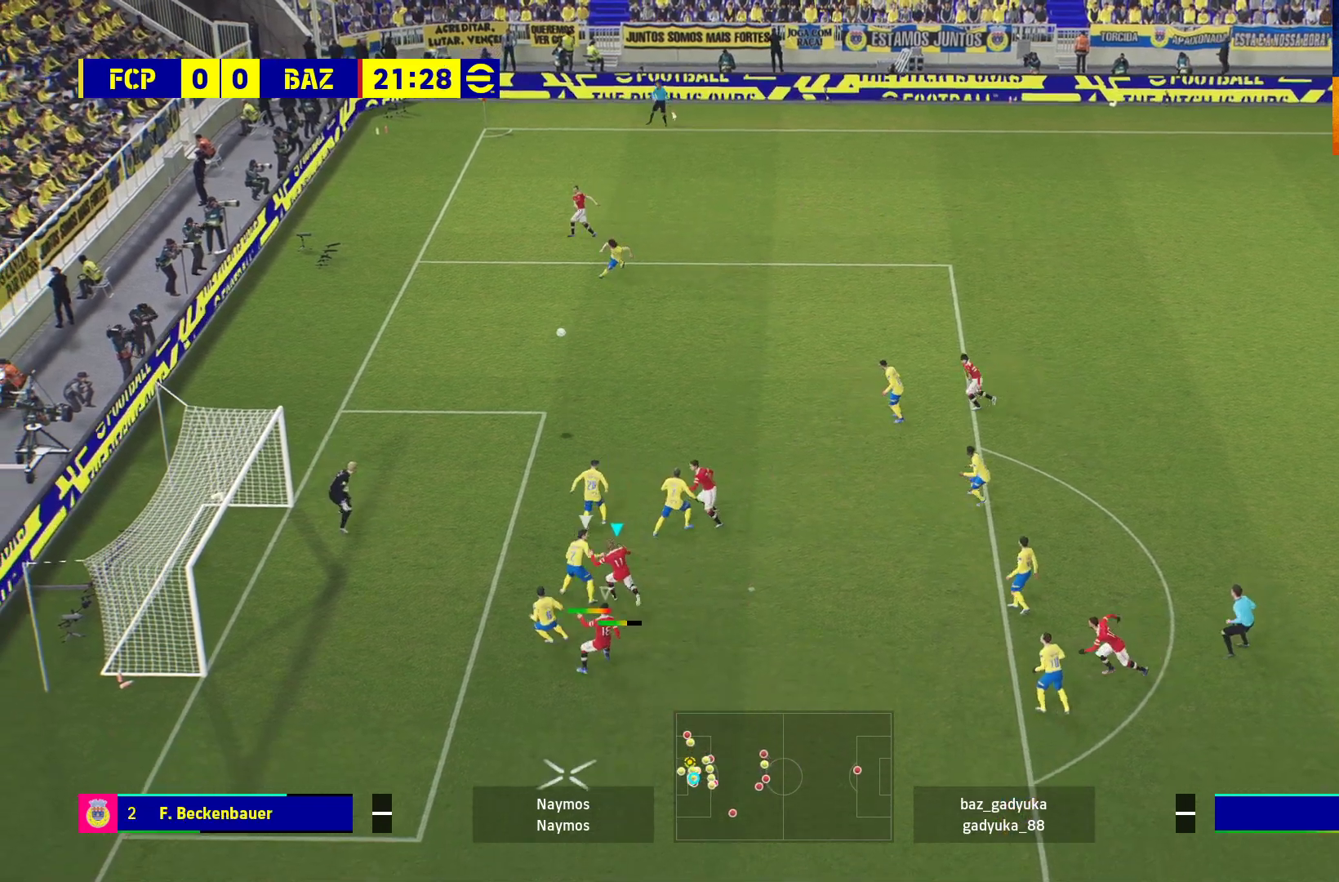
{"buttons": ["X"], "left_stick": "left", "right_stick": "center", "events": [[17, "X", "down"], [83, "X", "up"], [167, "X", "down"]]}
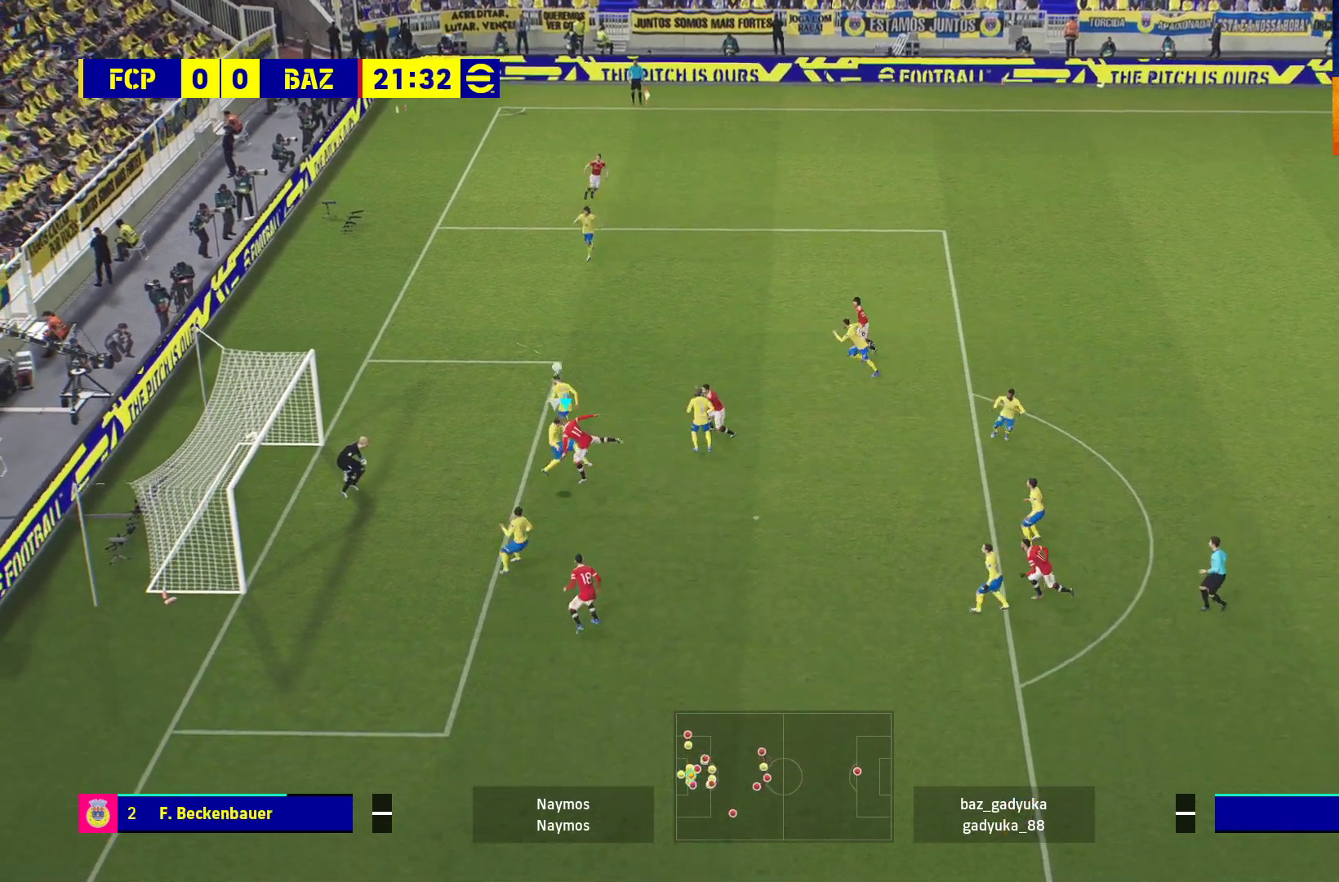
{"buttons": [], "left_stick": "left", "right_stick": "center", "events": [[33, "X", "up"]]}
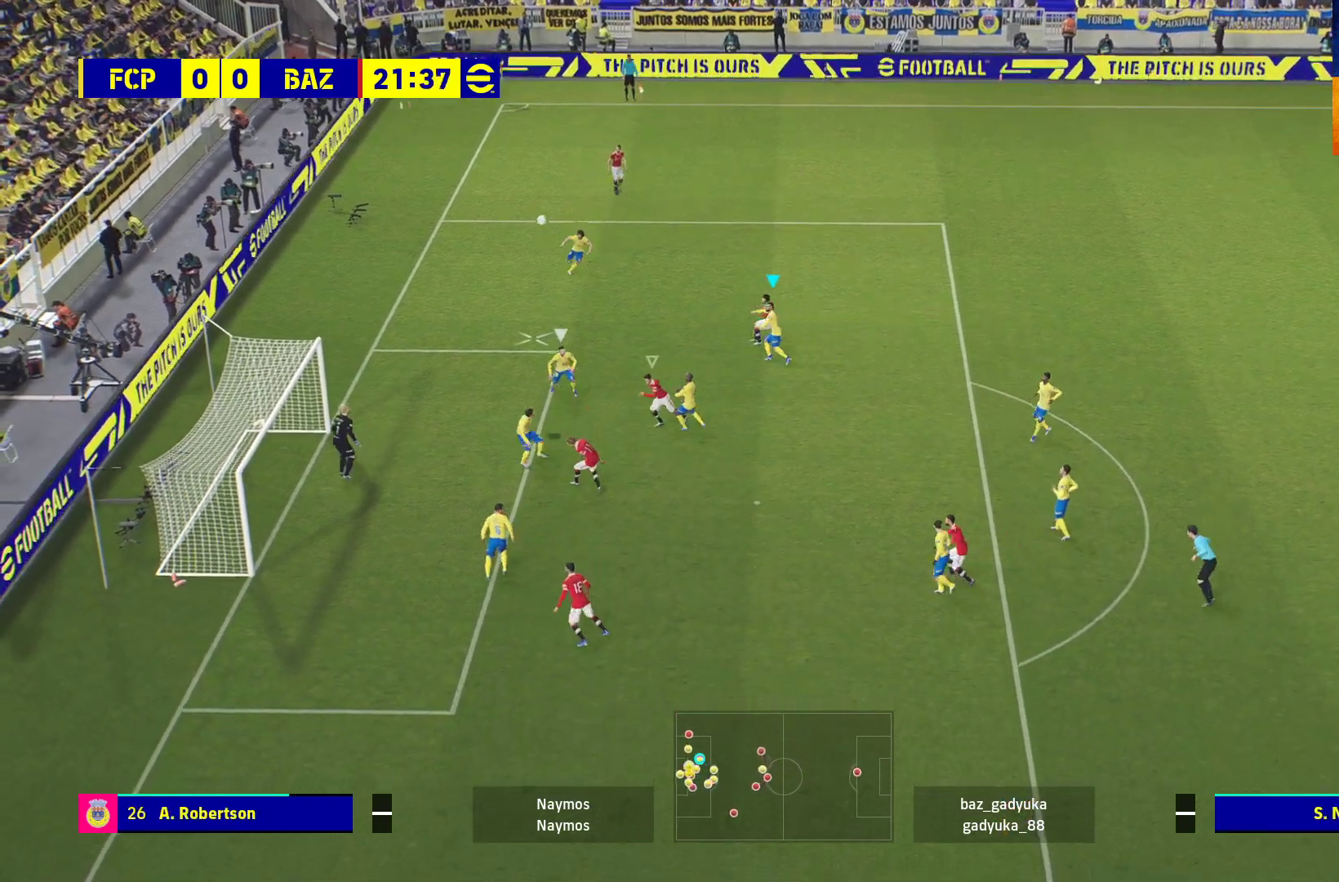
{"buttons": ["A"], "left_stick": "down-left", "right_stick": "center", "events": [[250, "left_stick", "down-left"], [283, "A", "down"], [383, "A", "up"], [467, "A", "down"]]}
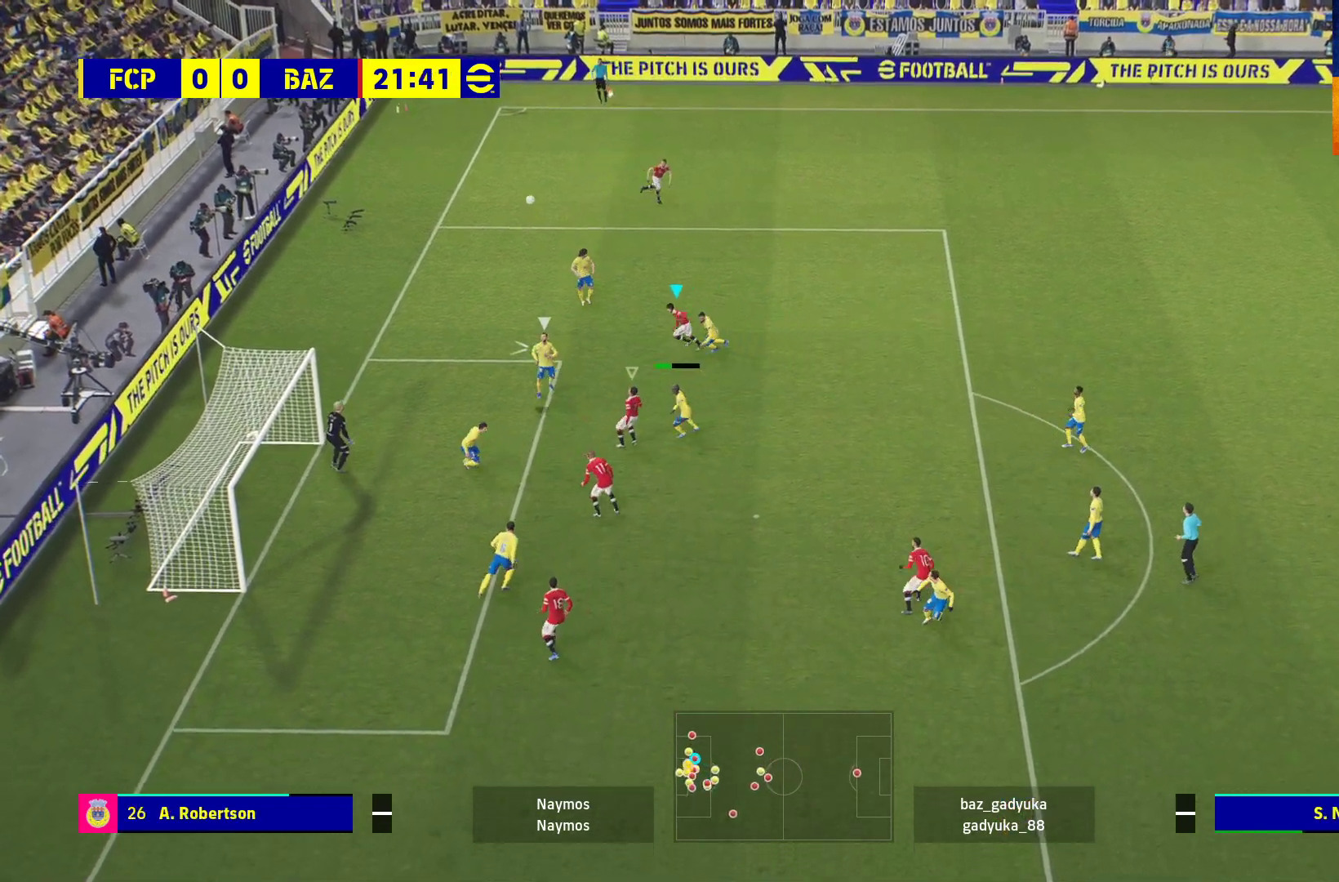
{"buttons": ["A"], "left_stick": "down-left", "right_stick": "center", "events": [[33, "A", "up"], [117, "A", "down"], [200, "A", "up"], [250, "A", "down"], [367, "A", "up"], [417, "A", "down"]]}
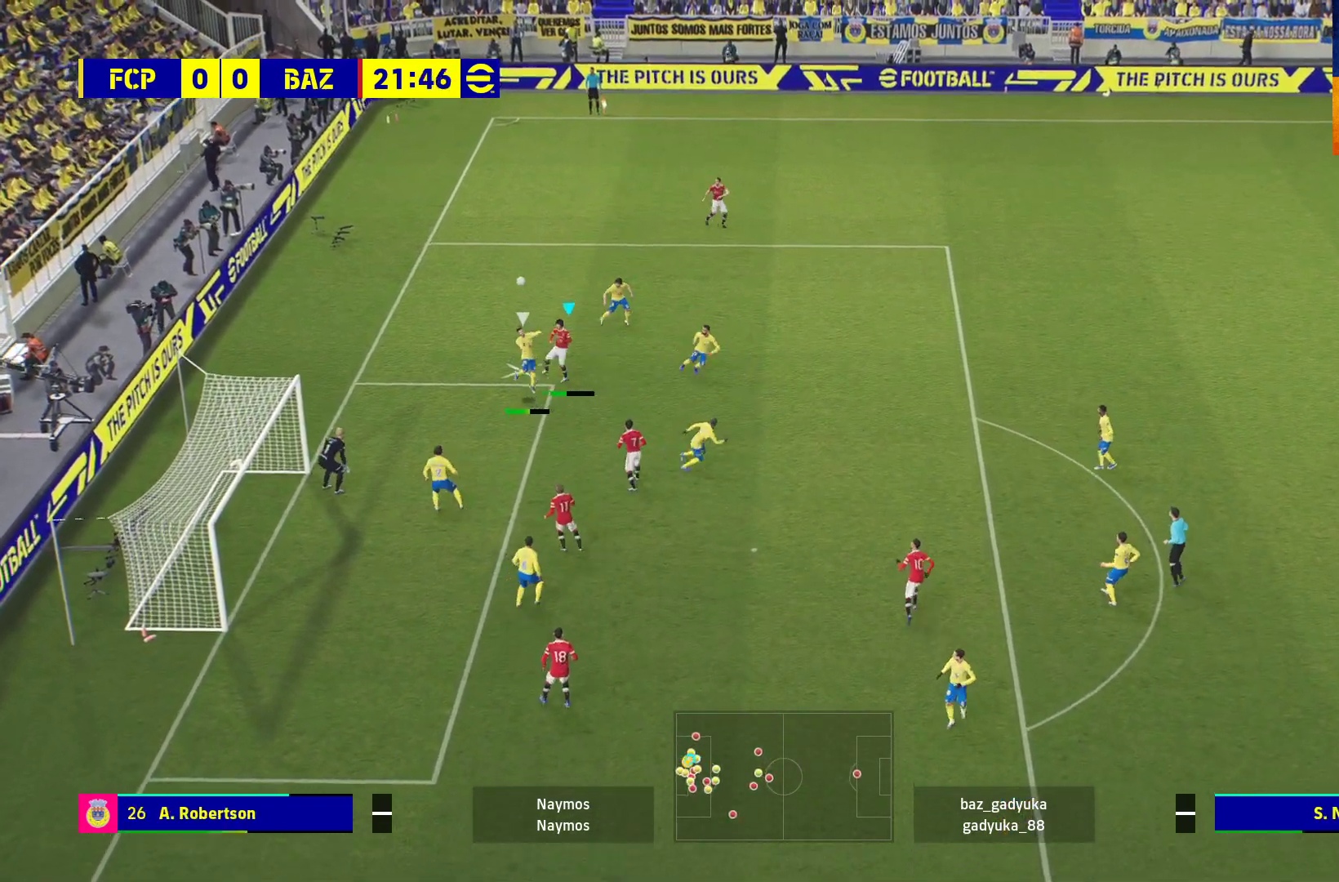
{"buttons": ["R1"], "left_stick": "center", "right_stick": "center", "events": [[317, "A", "up"], [433, "R1", "down"], [500, "left_stick", "center"]]}
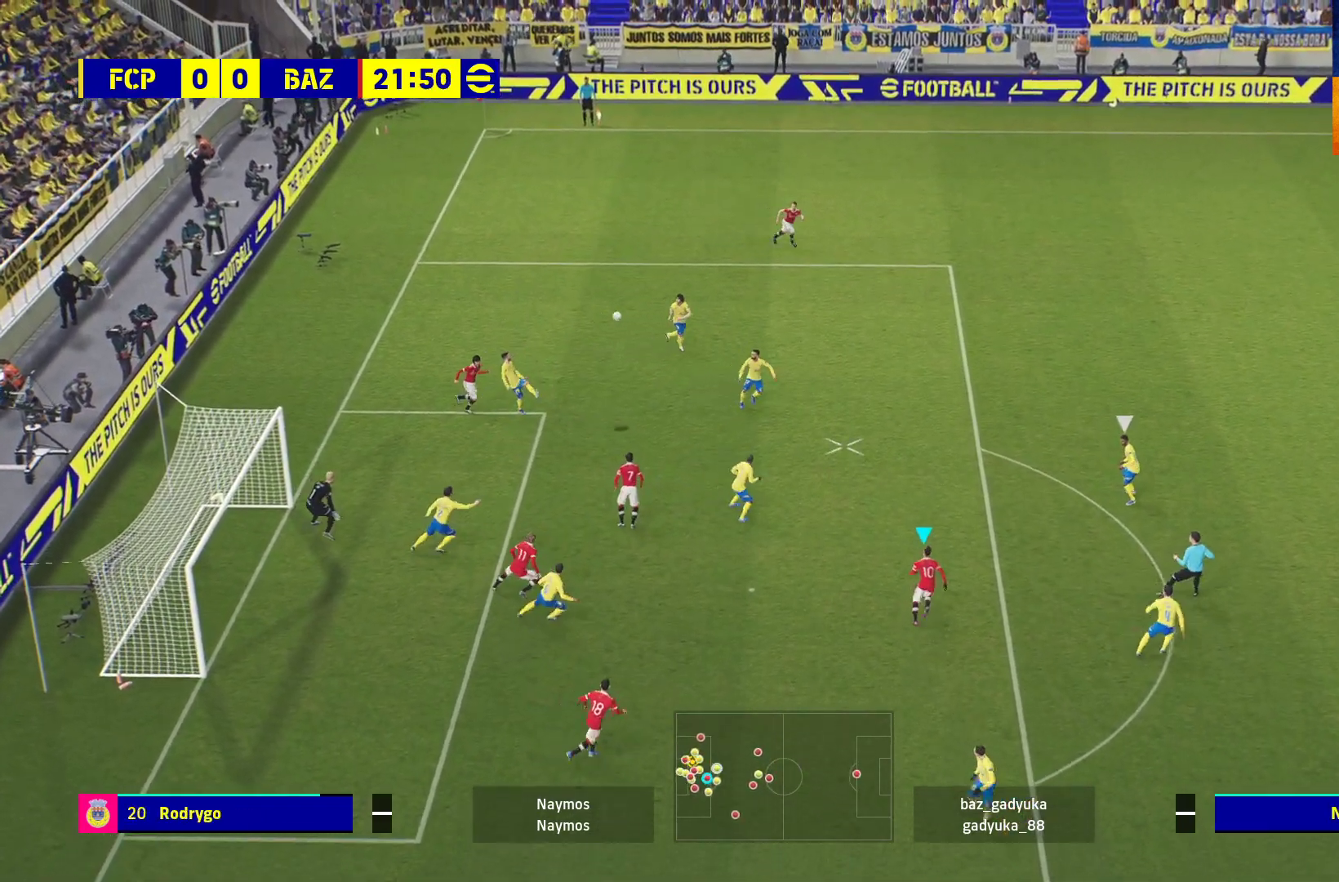
{"buttons": ["R1"], "left_stick": "up", "right_stick": "center", "events": [[67, "left_stick", "right"], [200, "left_stick", "up-right"], [300, "left_stick", "up"]]}
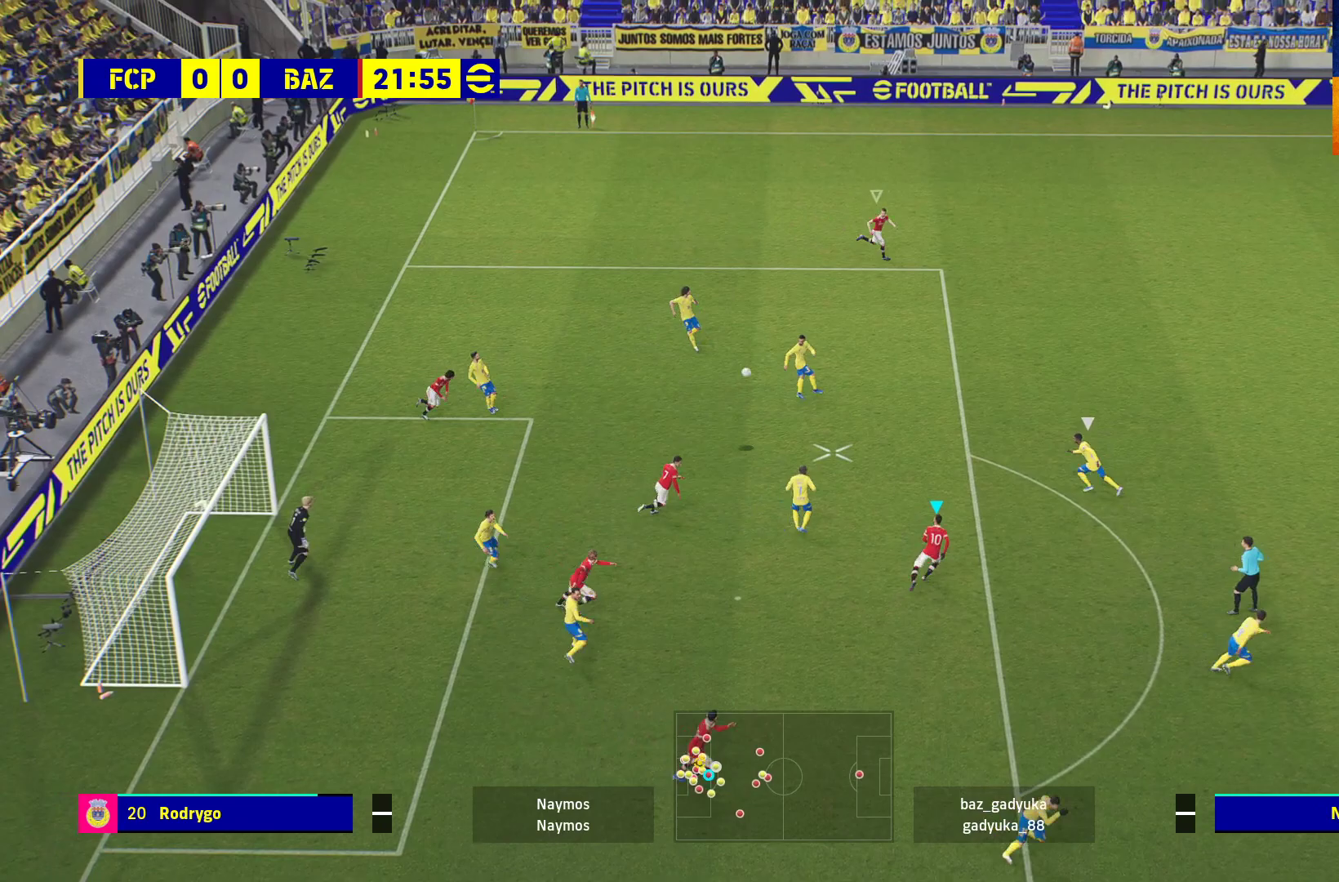
{"buttons": ["R1"], "left_stick": "up", "right_stick": "center", "events": []}
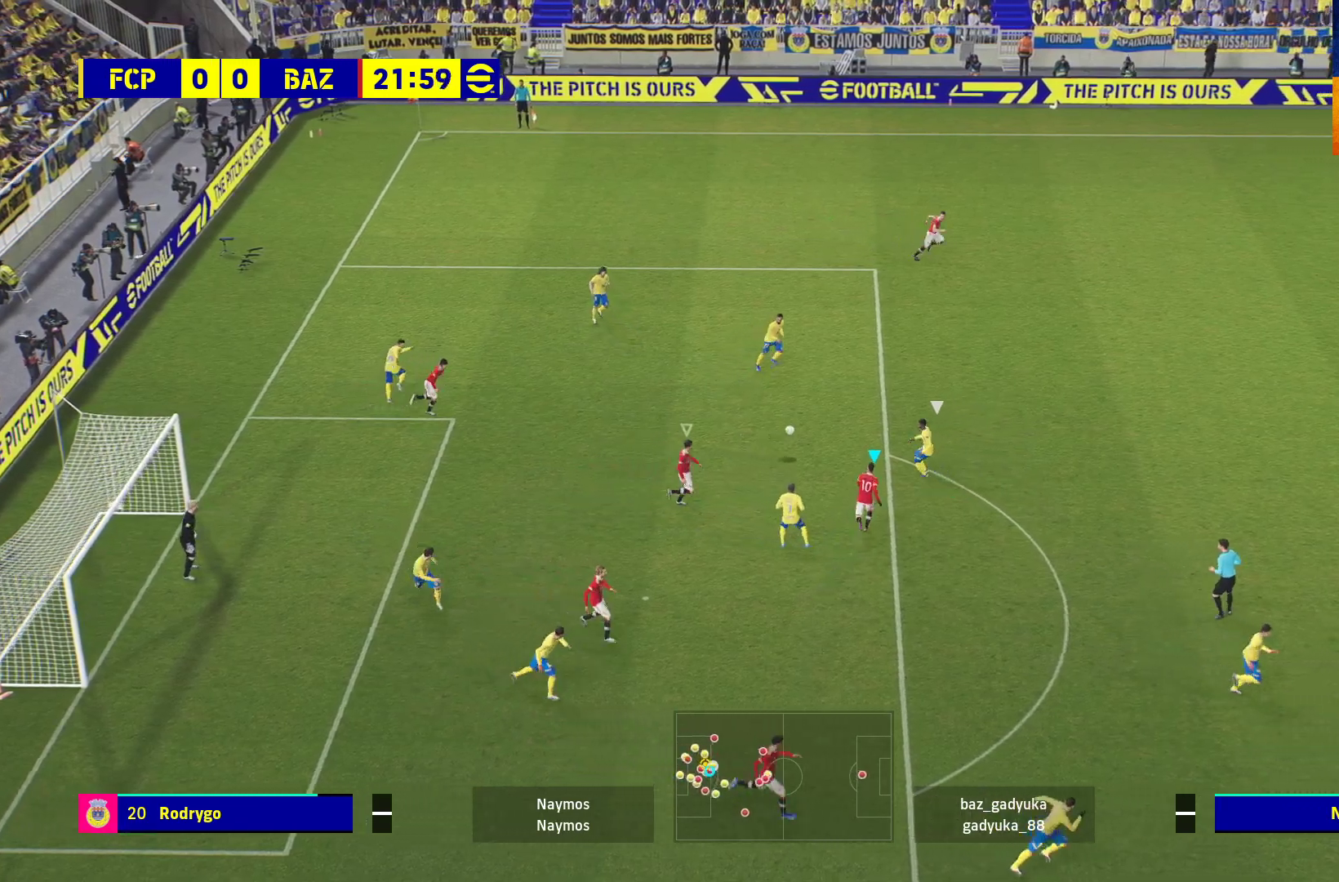
{"buttons": ["A", "R1"], "left_stick": "up", "right_stick": "center", "events": [[33, "A", "down"], [183, "A", "up"], [233, "A", "down"]]}
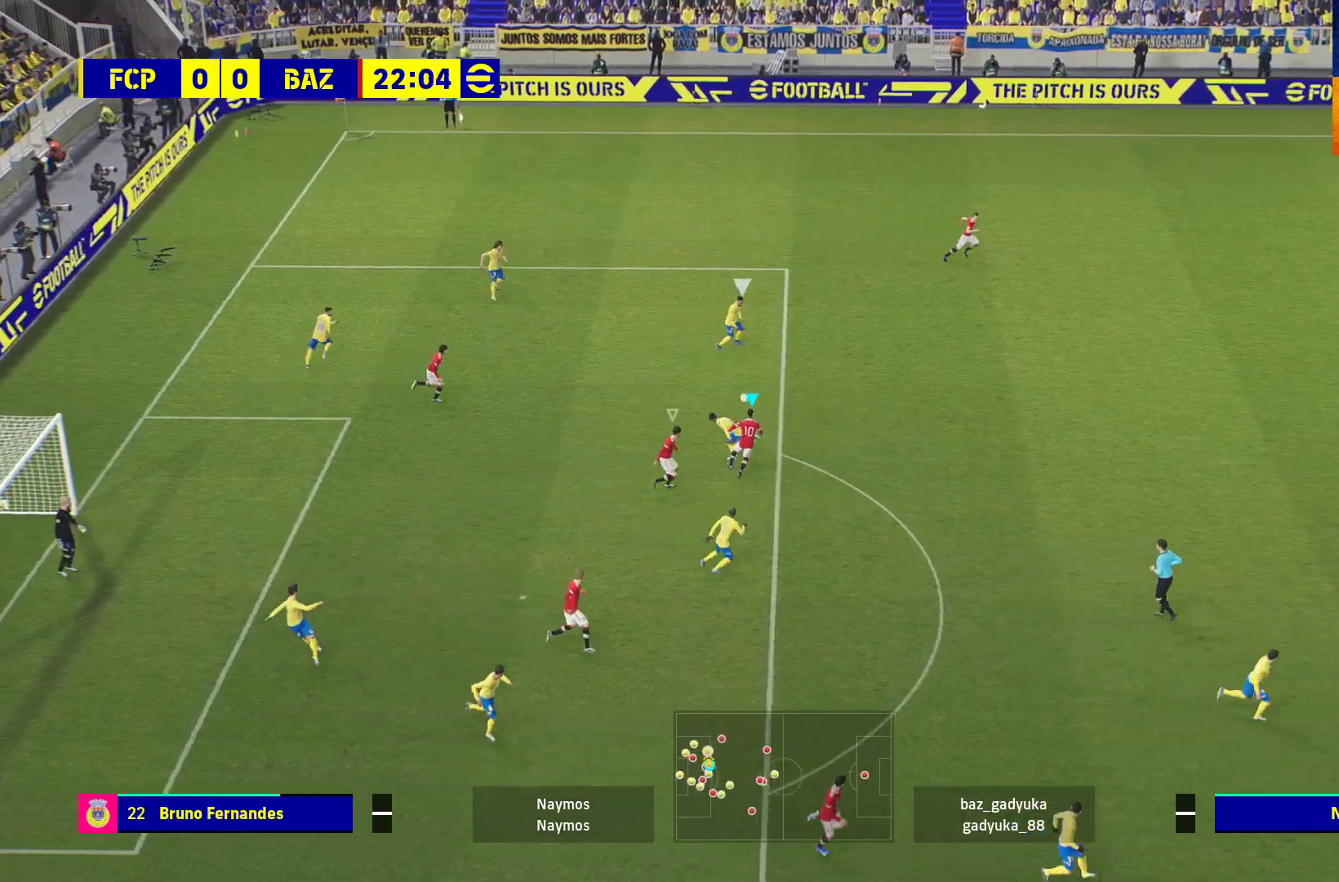
{"buttons": ["R1"], "left_stick": "up", "right_stick": "center", "events": [[450, "A", "up"]]}
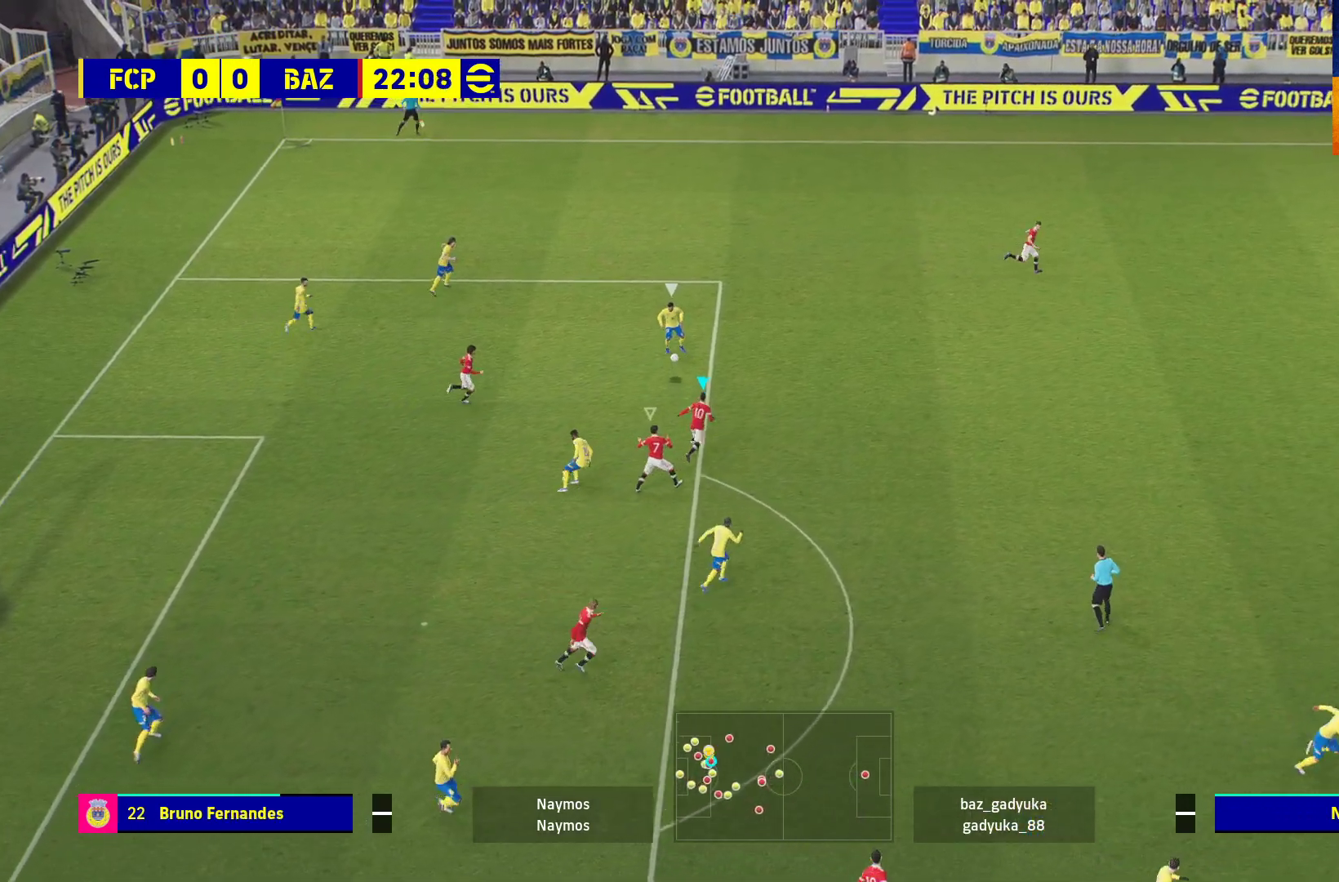
{"buttons": ["R1", "L3"], "left_stick": "up", "right_stick": "center", "events": [[350, "L3", "down"]]}
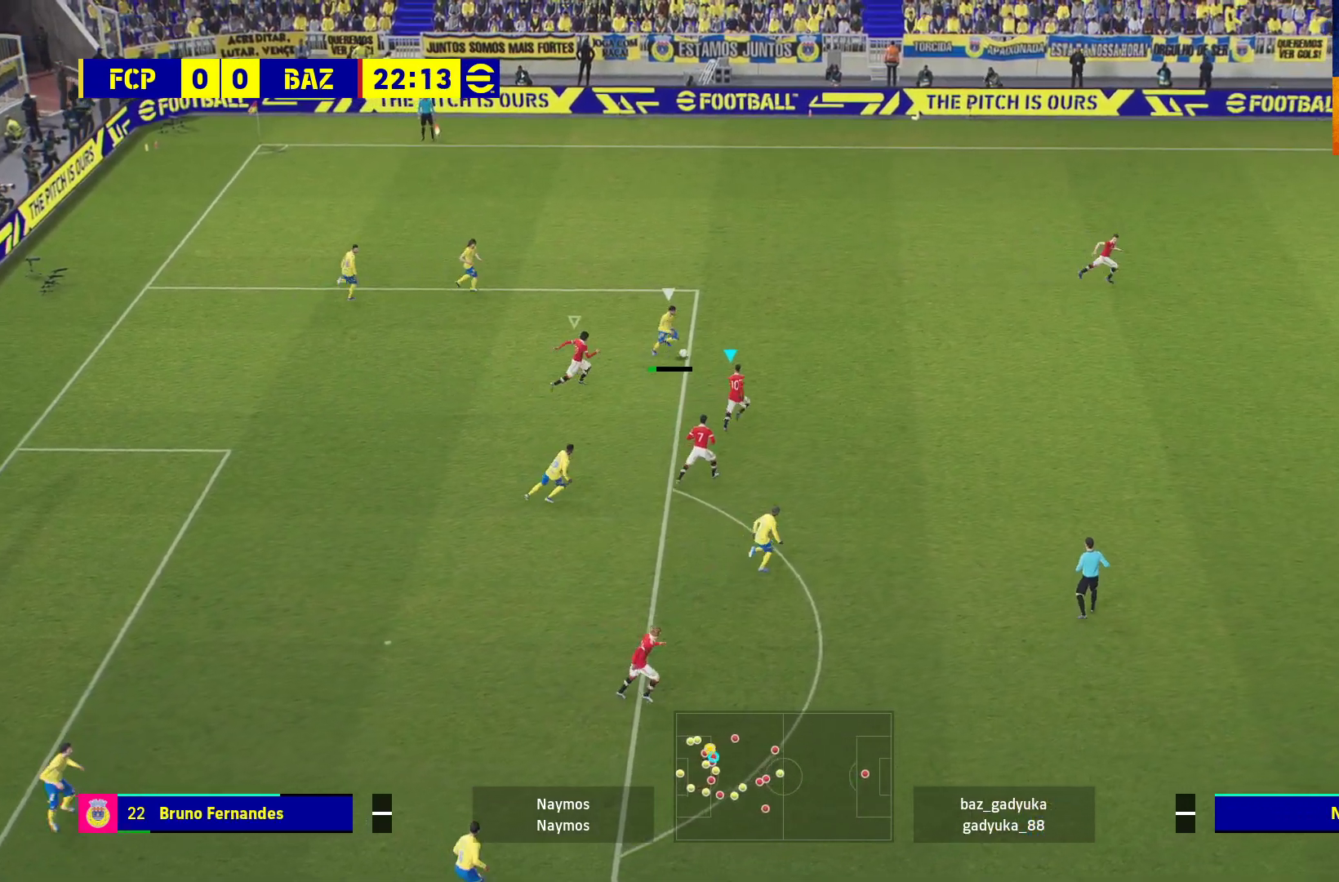
{"buttons": ["A", "L2", "R1", "L3"], "left_stick": "up", "right_stick": "center", "events": [[183, "L2", "down"], [200, "A", "down"]]}
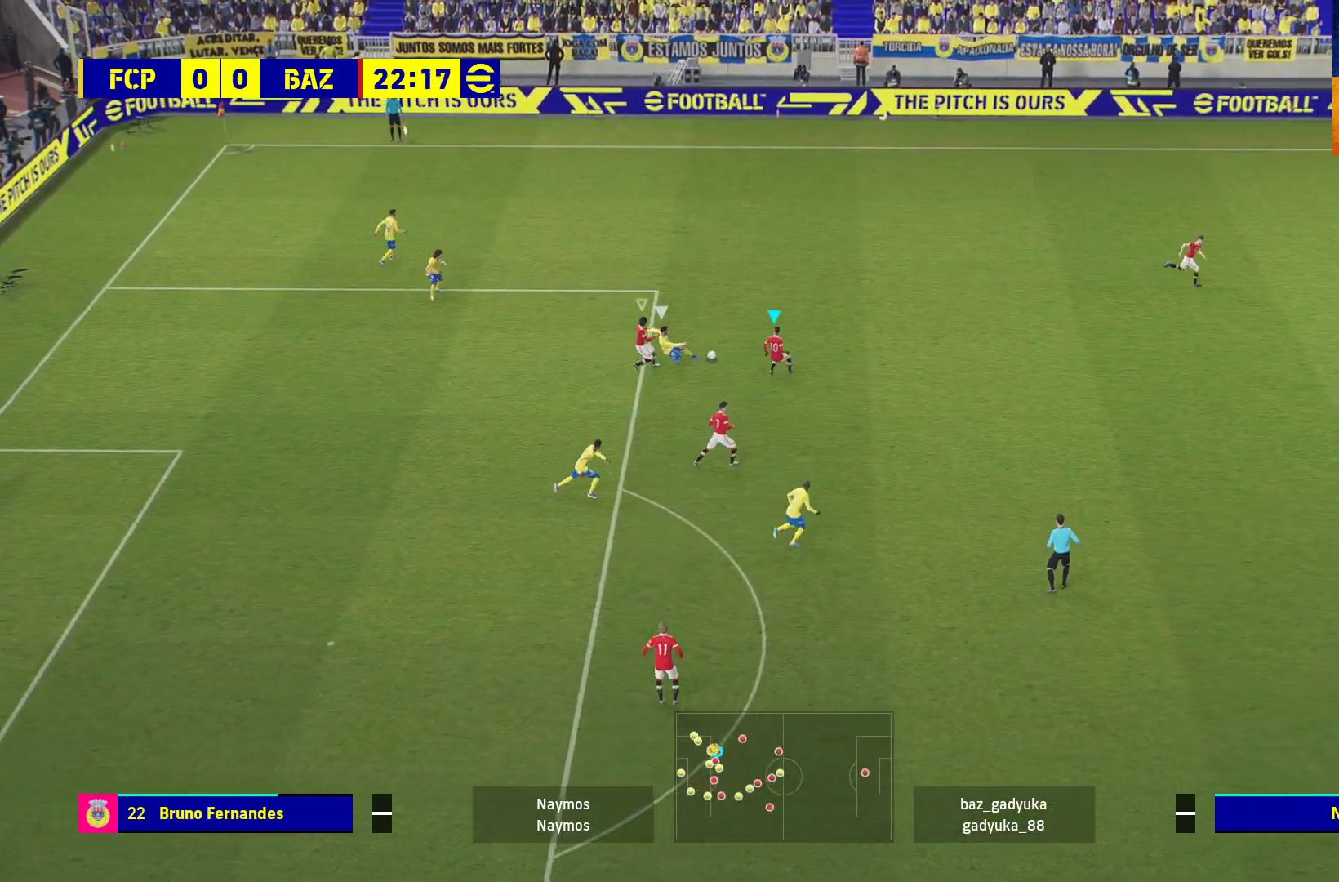
{"buttons": ["A", "R1"], "left_stick": "left", "right_stick": "center", "events": [[183, "L3", "up"], [300, "L2", "up"], [367, "left_stick", "center"], [500, "left_stick", "left"]]}